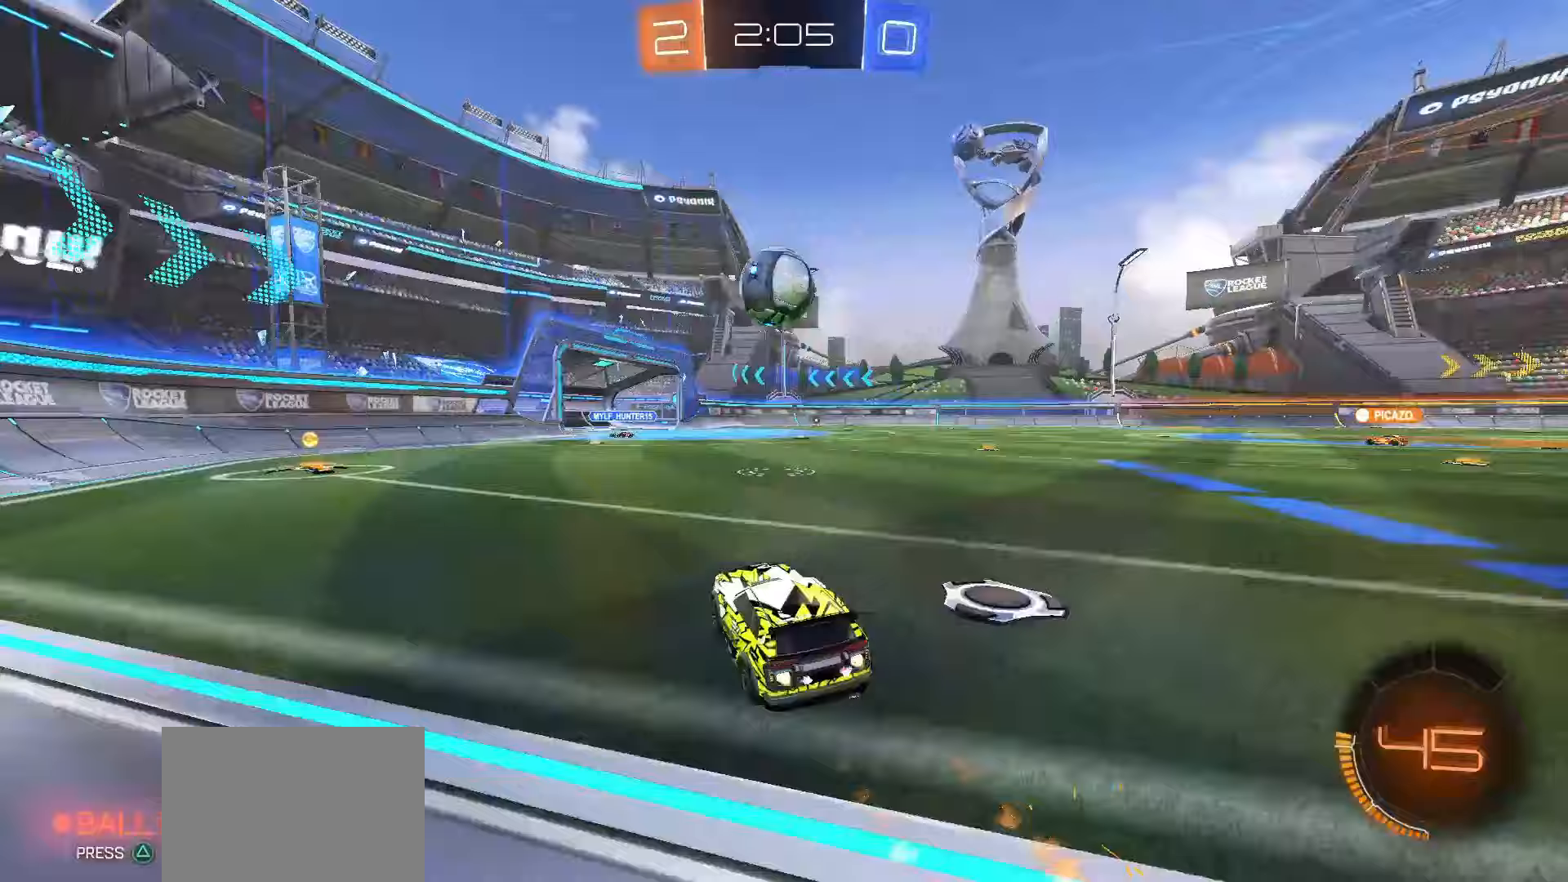
Gameplay with a controller (PlayStation layout); each line is a JSON object with the inputs held at the frame after it. "events" lists button and stick changes between this image and that frame as [ms after this image, input, new state], when the widget could be followed in between. Not read: L3 R3.
{"buttons": ["SQUARE", "R2"], "left_stick": "down", "right_stick": "center", "events": [[217, "left_stick", "down"], [250, "CROSS", "down"], [400, "CROSS", "up"]]}
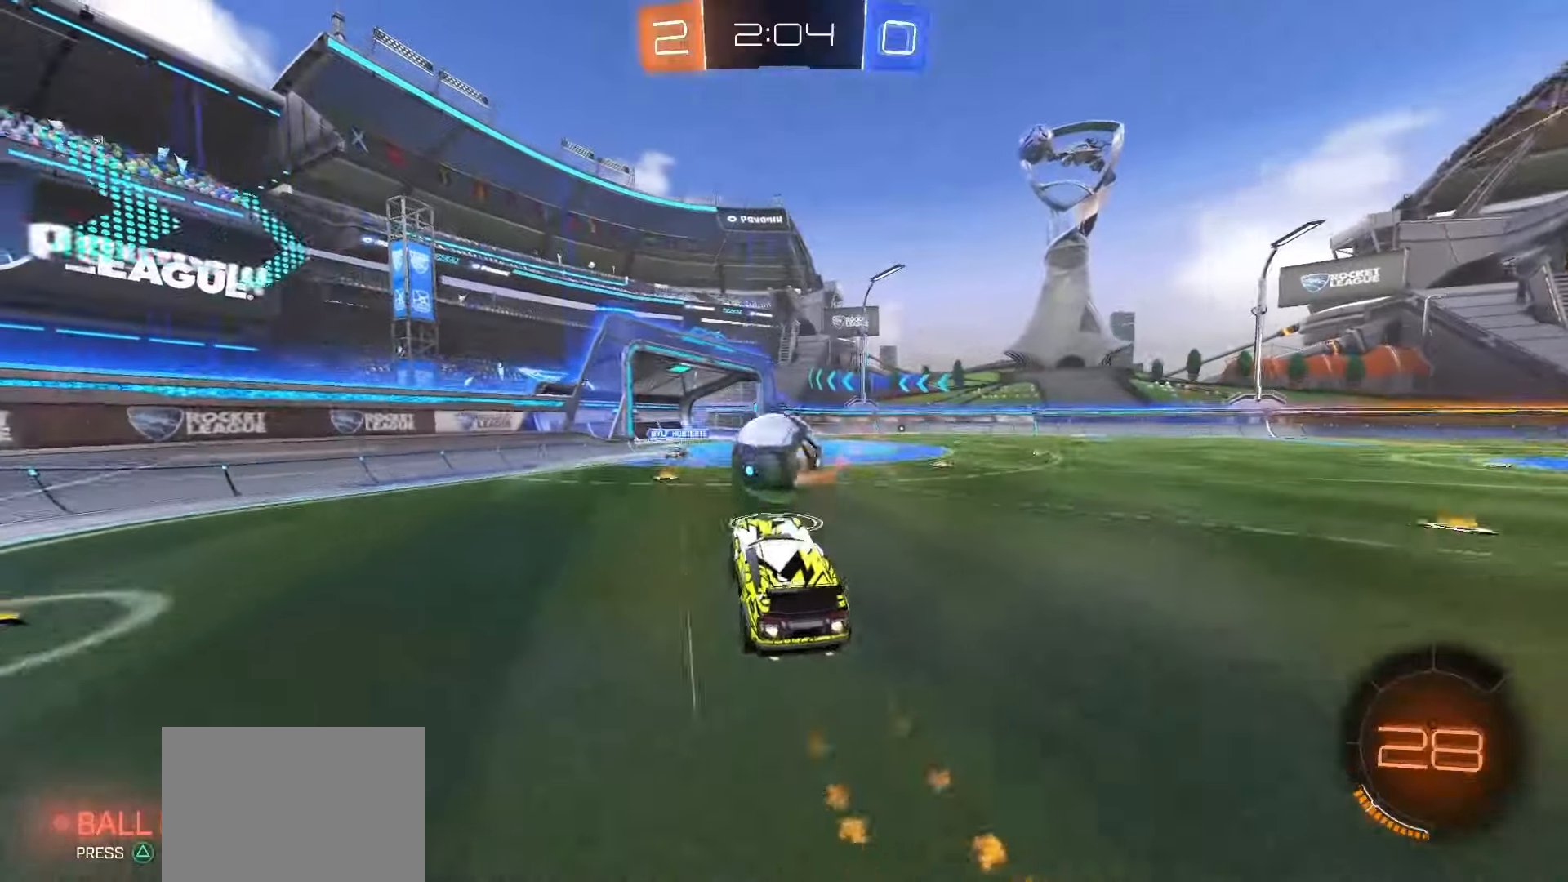
{"buttons": ["SQUARE", "R2"], "left_stick": "up", "right_stick": "center", "events": [[50, "left_stick", "center"], [317, "left_stick", "up"]]}
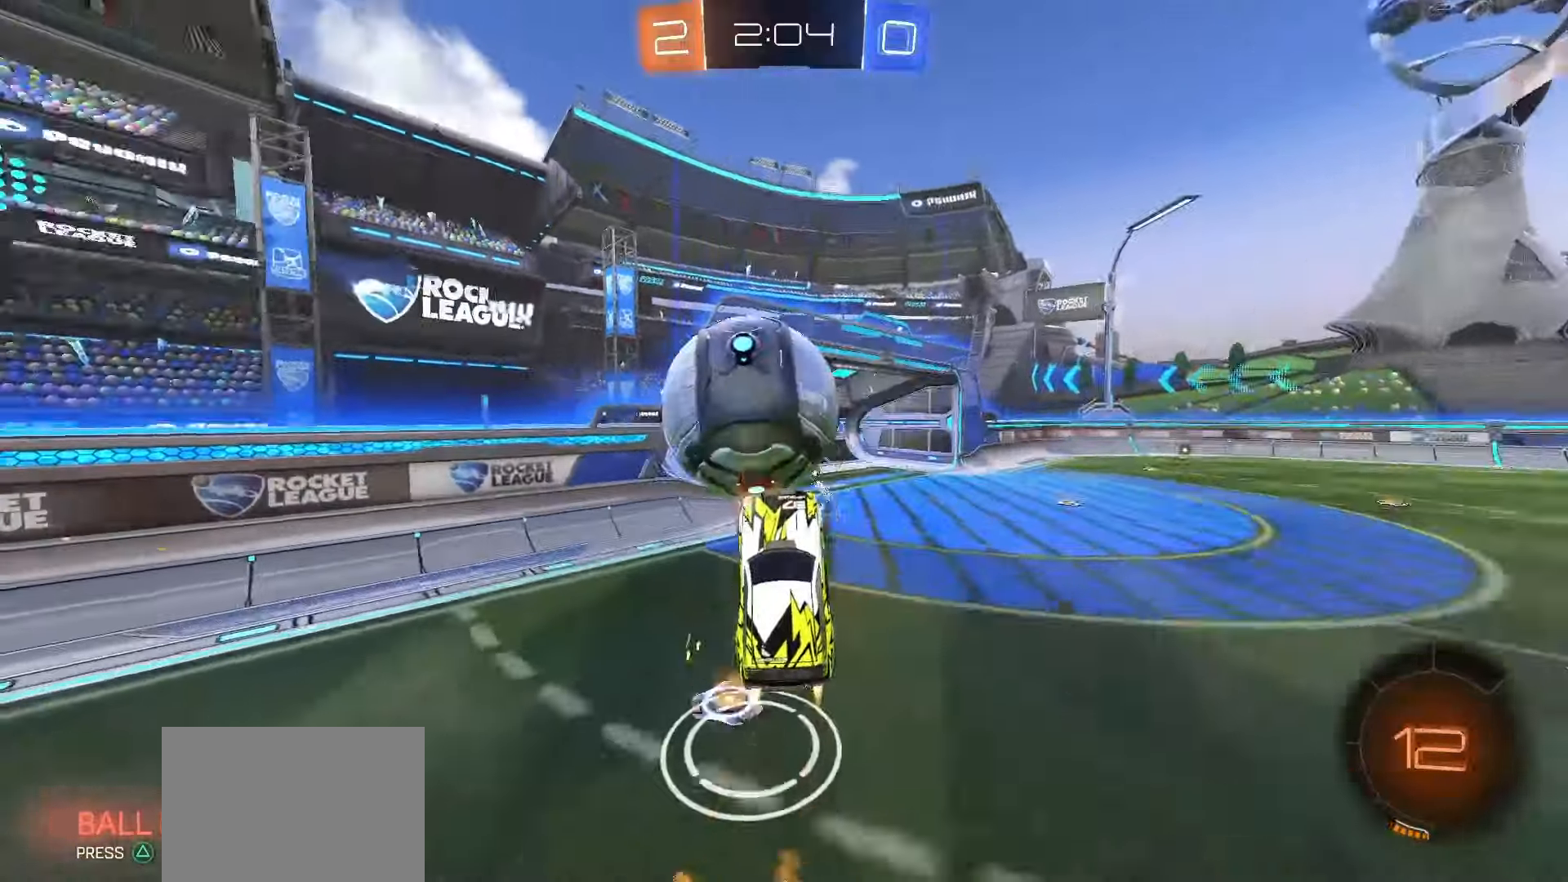
{"buttons": [], "left_stick": "up", "right_stick": "center", "events": [[33, "SQUARE", "up"], [50, "left_stick", "up-right"], [317, "R2", "up"], [483, "left_stick", "up"]]}
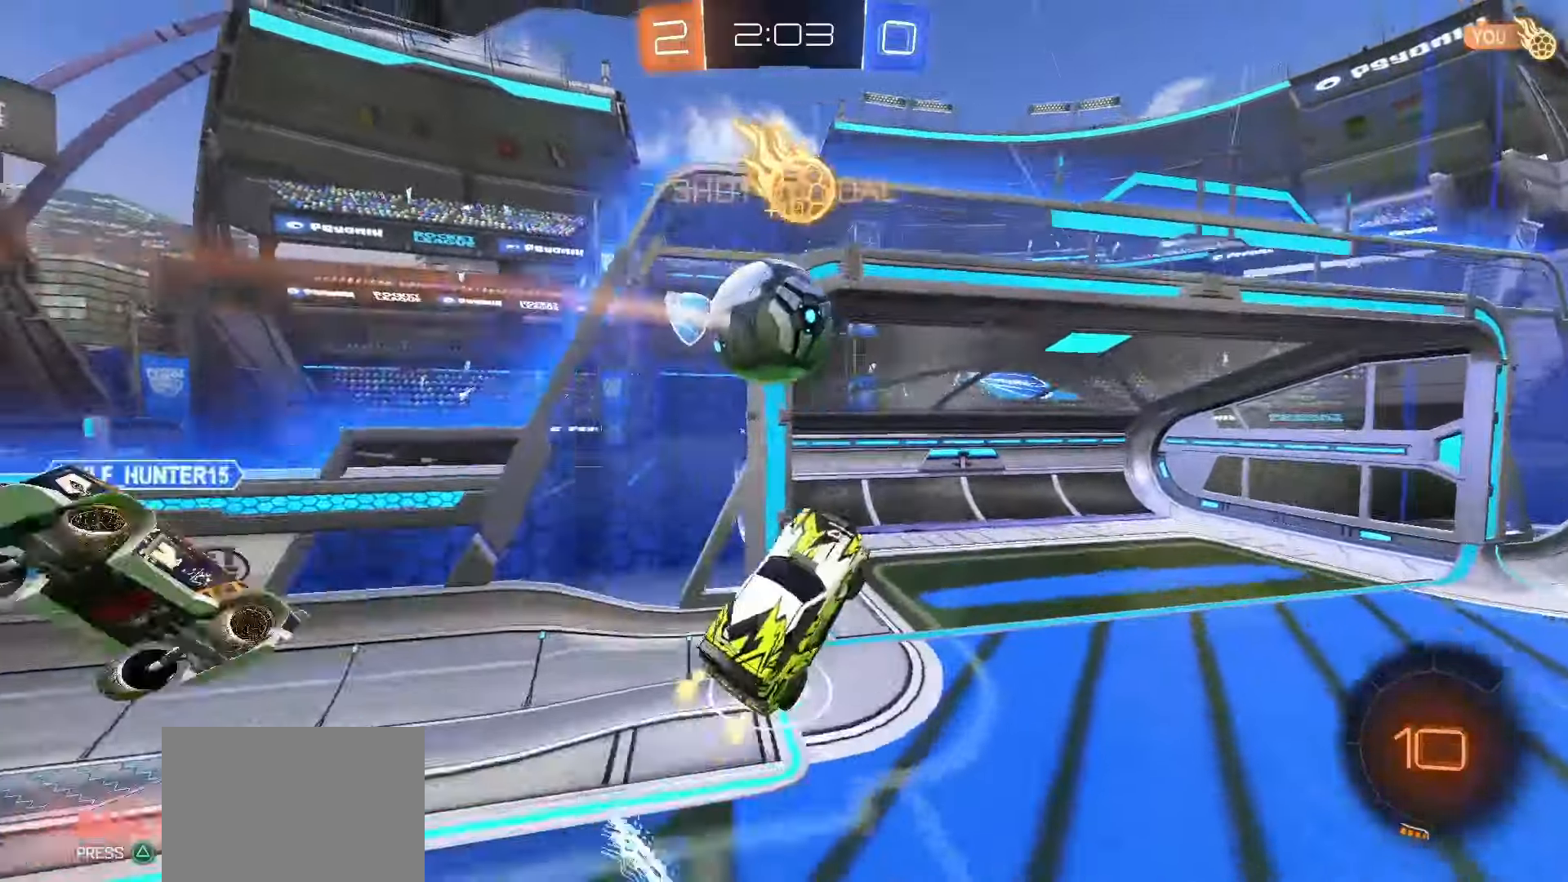
{"buttons": ["R2"], "left_stick": "left", "right_stick": "center", "events": [[17, "left_stick", "up-left"], [67, "left_stick", "left"], [200, "L1", "down"], [233, "R2", "down"], [283, "L1", "up"], [333, "left_stick", "center"], [467, "left_stick", "left"]]}
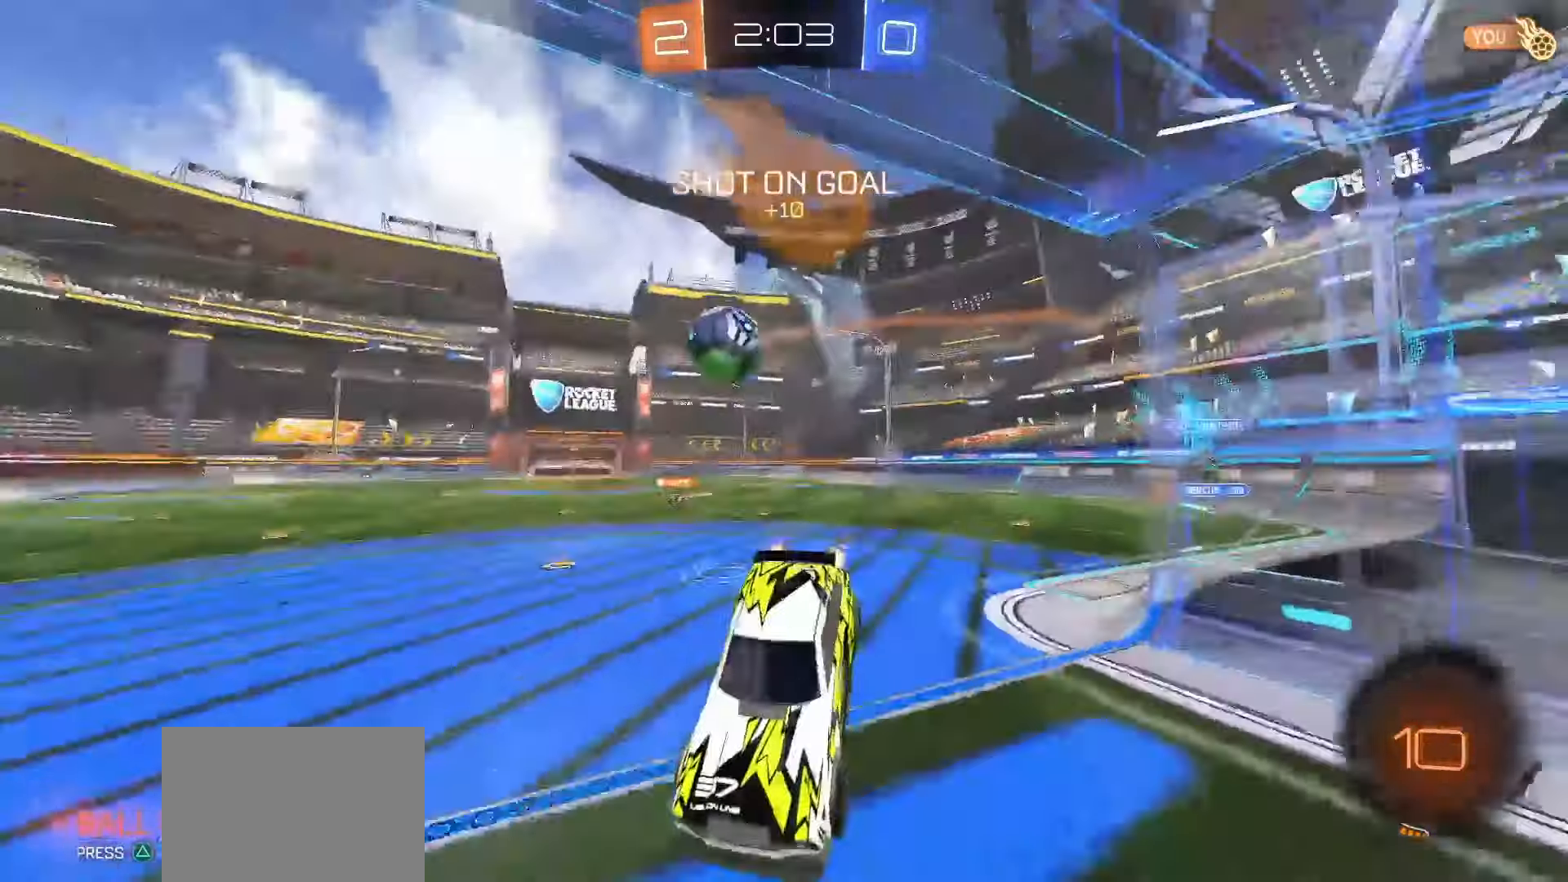
{"buttons": ["R2"], "left_stick": "center", "right_stick": "center", "events": [[150, "left_stick", "center"], [200, "R2", "up"], [217, "left_stick", "right"], [267, "left_stick", "down"], [317, "R2", "down"], [333, "left_stick", "left"], [467, "left_stick", "center"]]}
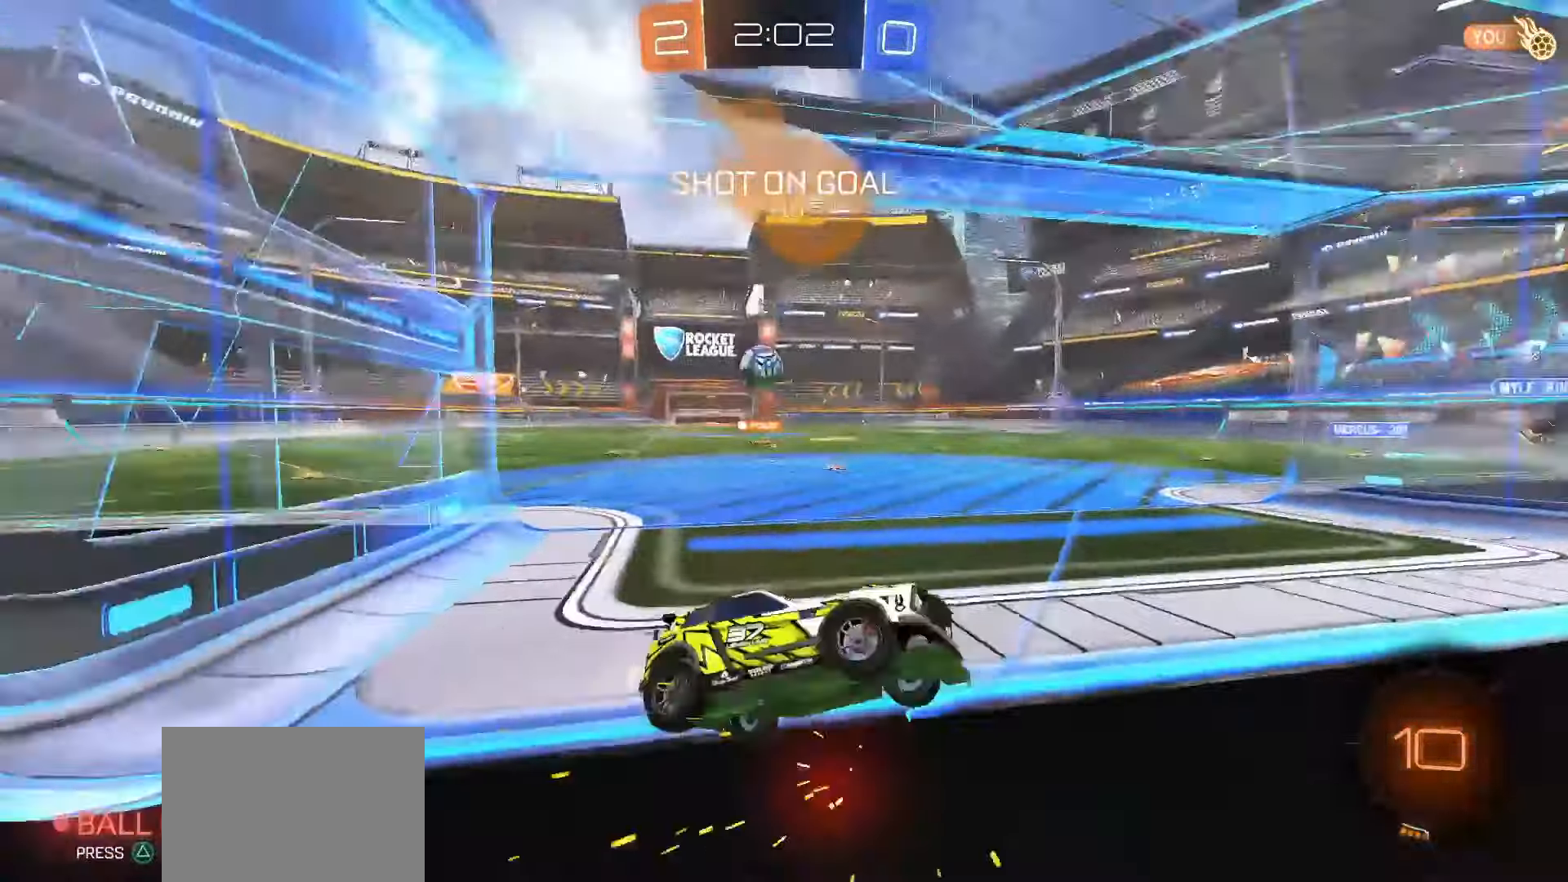
{"buttons": ["SQUARE", "R2"], "left_stick": "left", "right_stick": "center", "events": [[100, "left_stick", "left"], [167, "SQUARE", "down"], [183, "R2", "up"], [300, "R2", "down"]]}
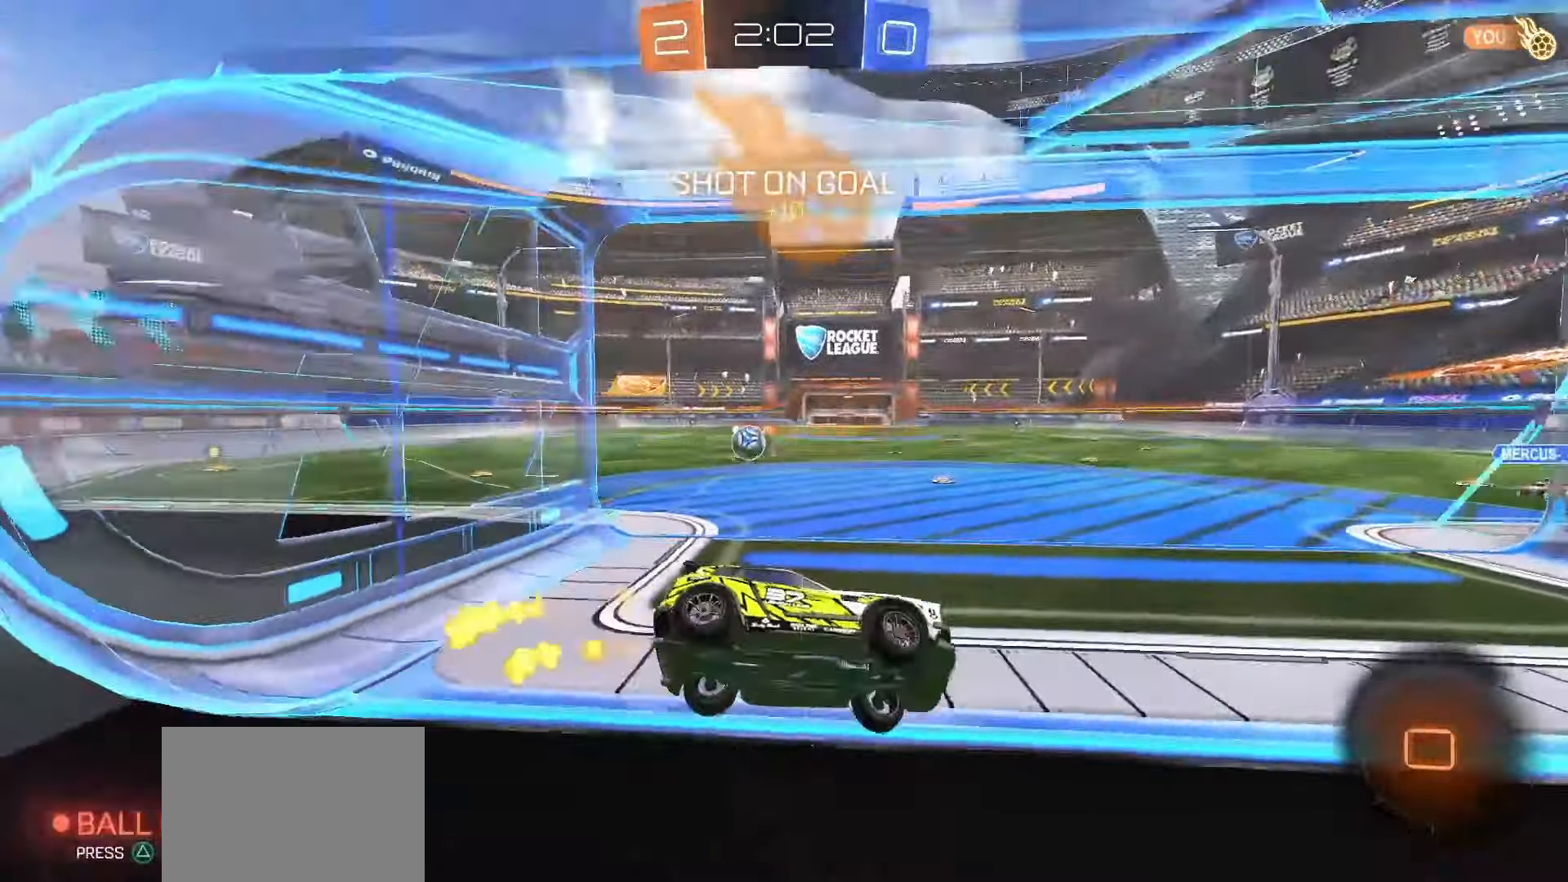
{"buttons": ["SQUARE", "R2"], "left_stick": "left", "right_stick": "center", "events": []}
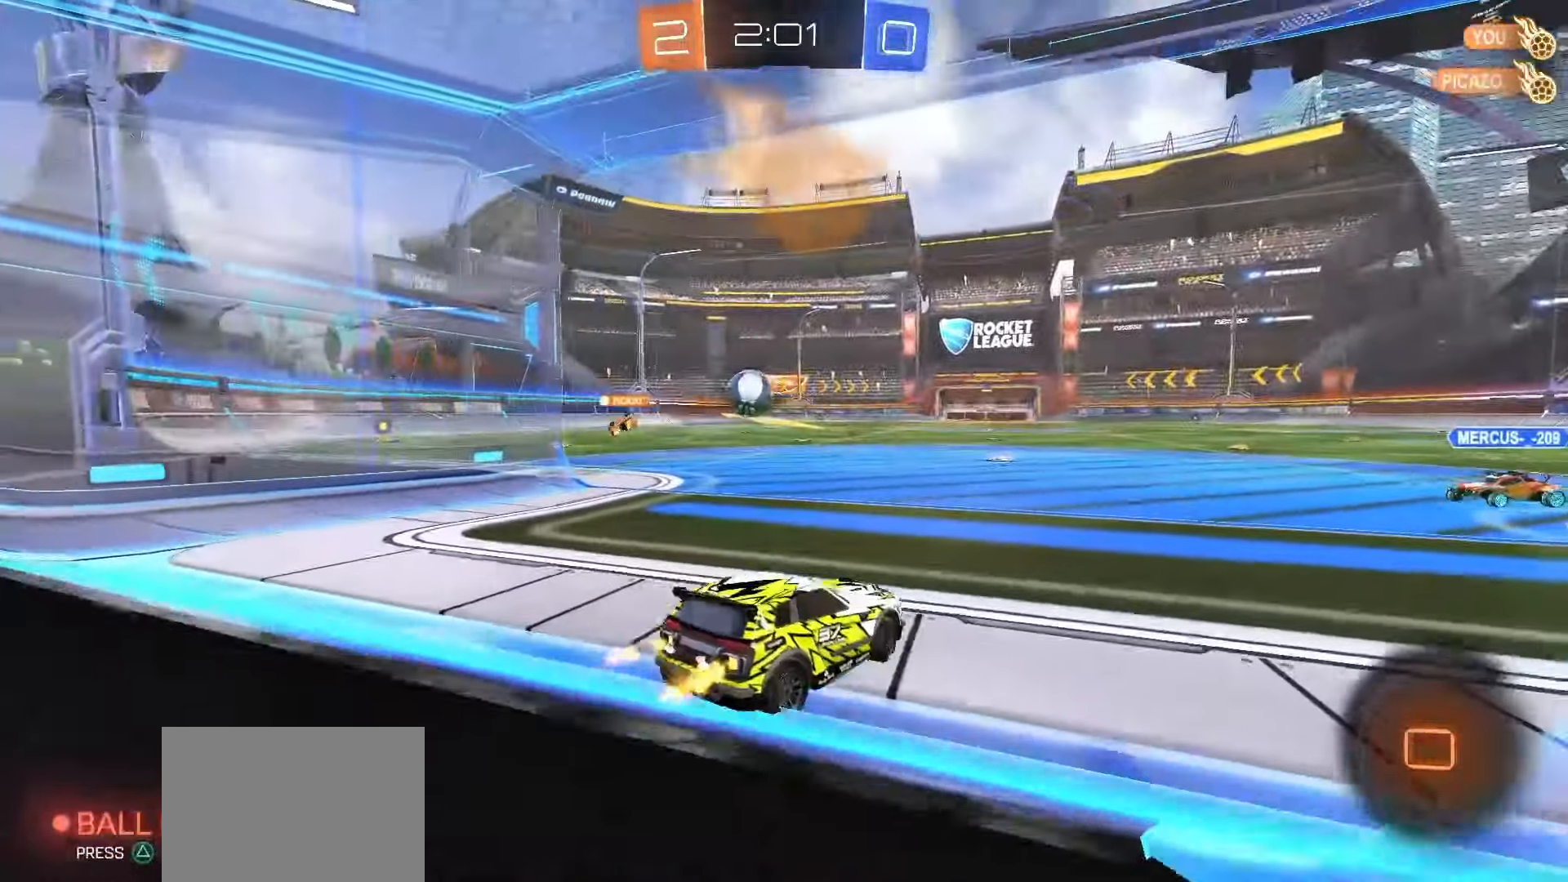
{"buttons": ["CROSS", "SQUARE", "L1", "R2"], "left_stick": "down-right", "right_stick": "center", "events": [[233, "CROSS", "down"], [233, "left_stick", "up-right"], [300, "CROSS", "up"], [300, "SQUARE", "up"], [333, "left_stick", "up-left"], [350, "CROSS", "down"], [350, "SQUARE", "down"], [417, "left_stick", "down-right"], [450, "L1", "down"]]}
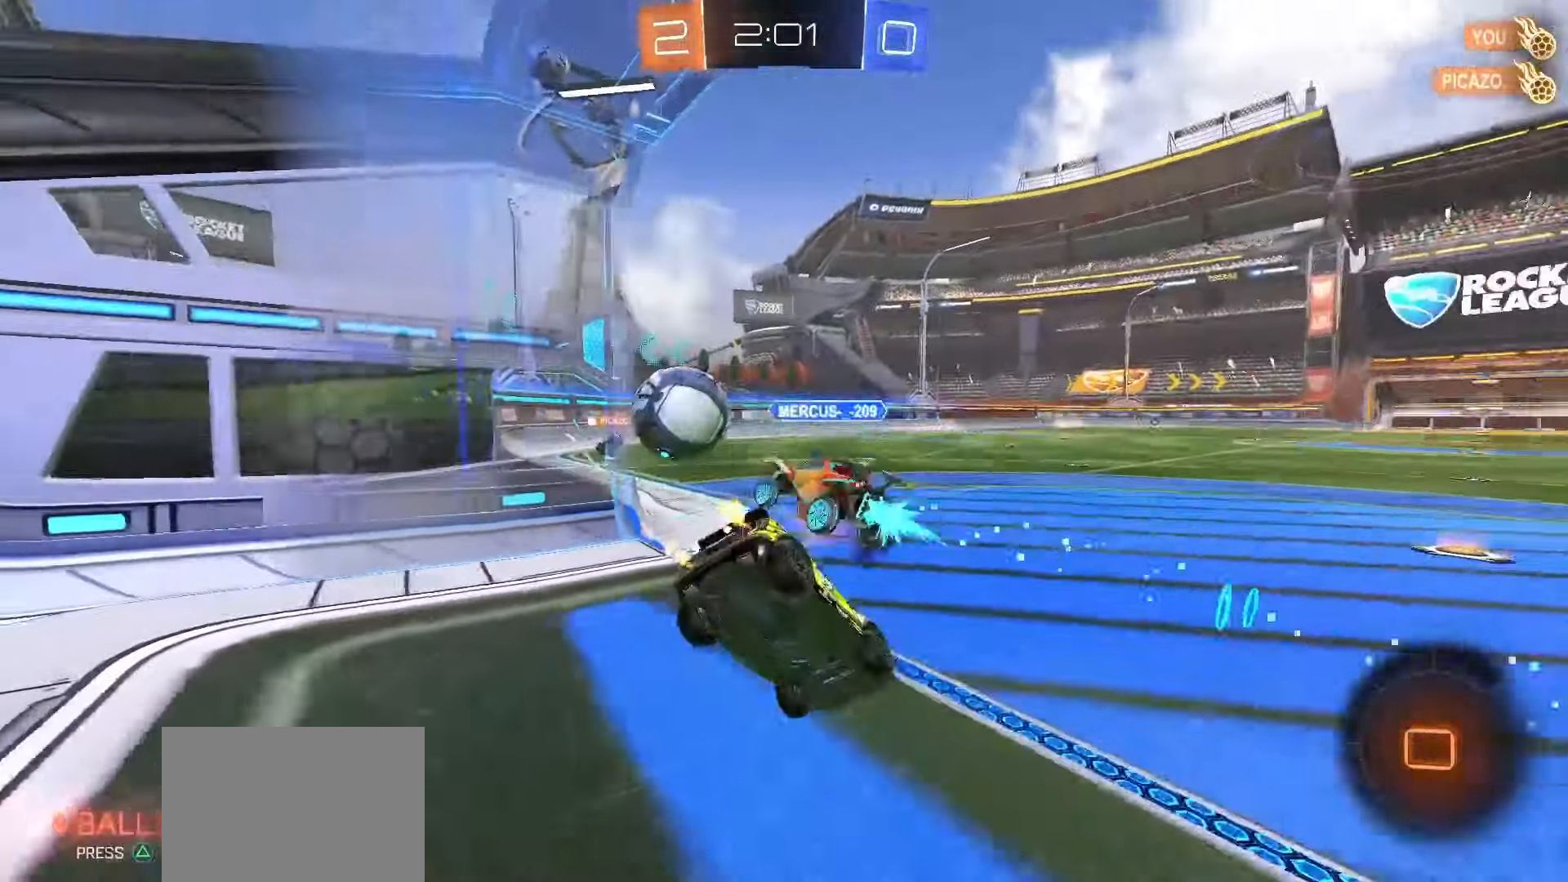
{"buttons": ["L1"], "left_stick": "left", "right_stick": "center", "events": [[50, "CROSS", "up"], [50, "SQUARE", "up"], [67, "R2", "up"], [133, "left_stick", "down-left"], [483, "left_stick", "left"]]}
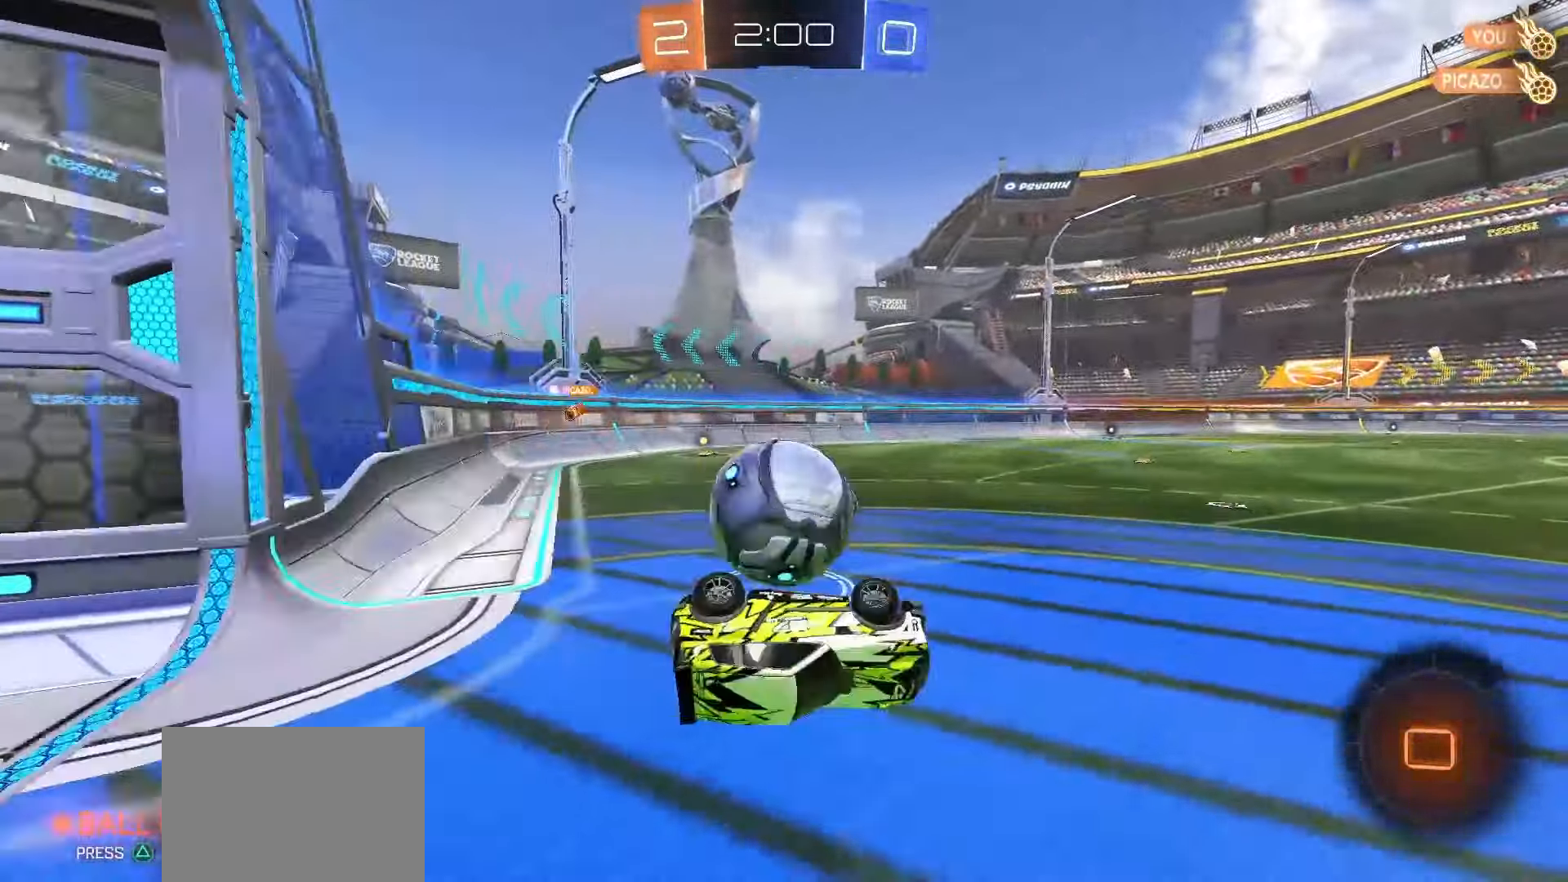
{"buttons": [], "left_stick": "left", "right_stick": "center", "events": [[67, "R2", "down"], [100, "left_stick", "up"], [350, "L1", "up"], [400, "R2", "up"], [400, "left_stick", "left"]]}
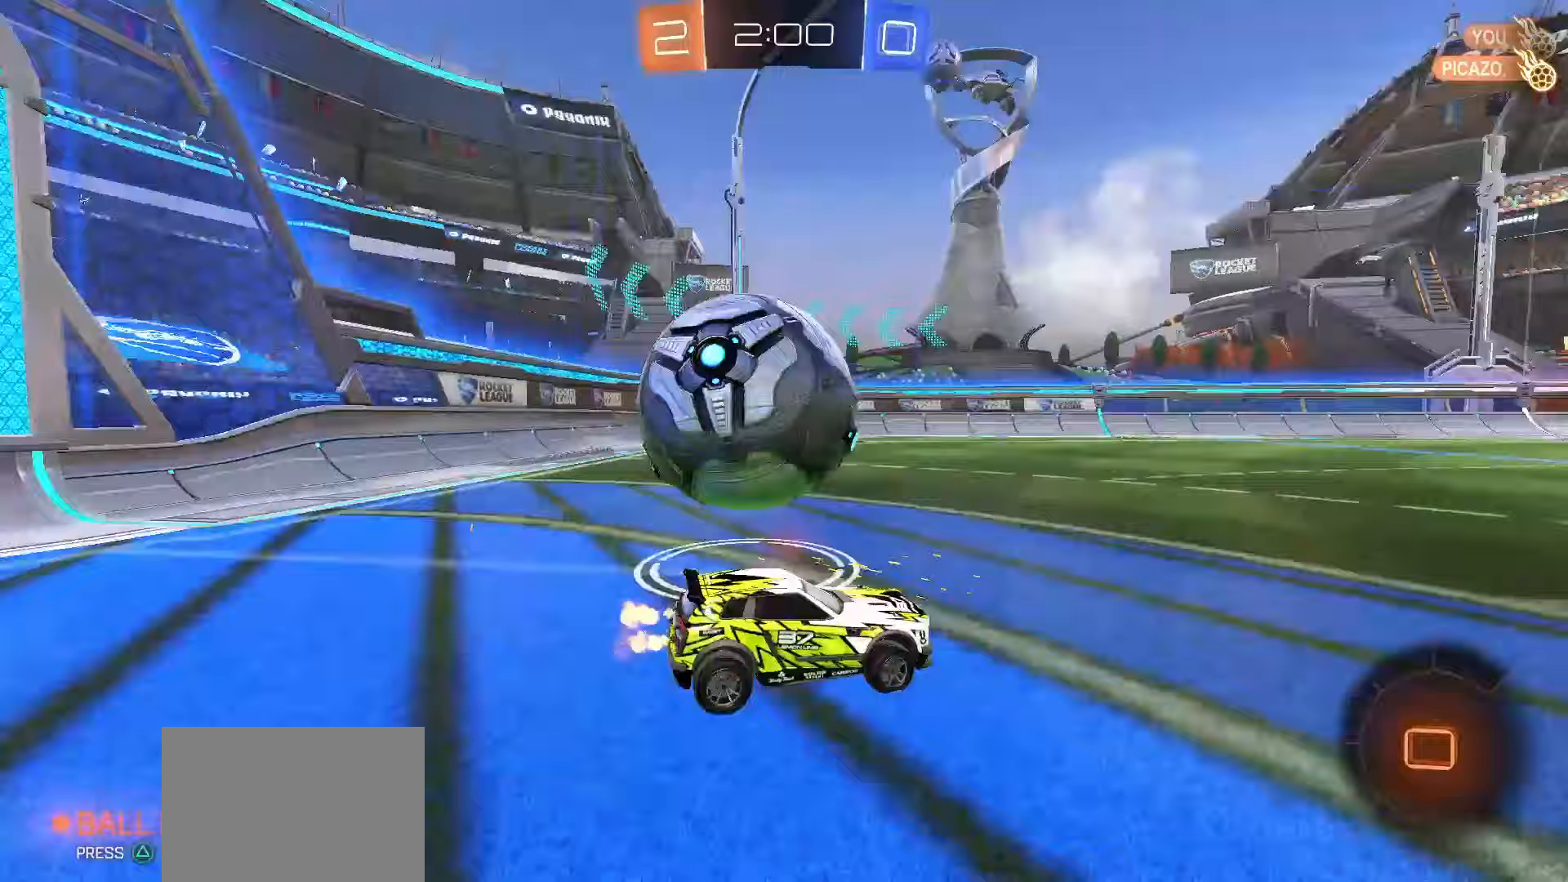
{"buttons": ["CROSS", "SQUARE", "R2"], "left_stick": "left", "right_stick": "center", "events": [[150, "left_stick", "down"], [217, "CROSS", "down"], [217, "R2", "down"], [217, "SQUARE", "down"], [250, "left_stick", "left"], [333, "SQUARE", "up"], [350, "CROSS", "up"], [400, "CROSS", "down"], [433, "SQUARE", "down"]]}
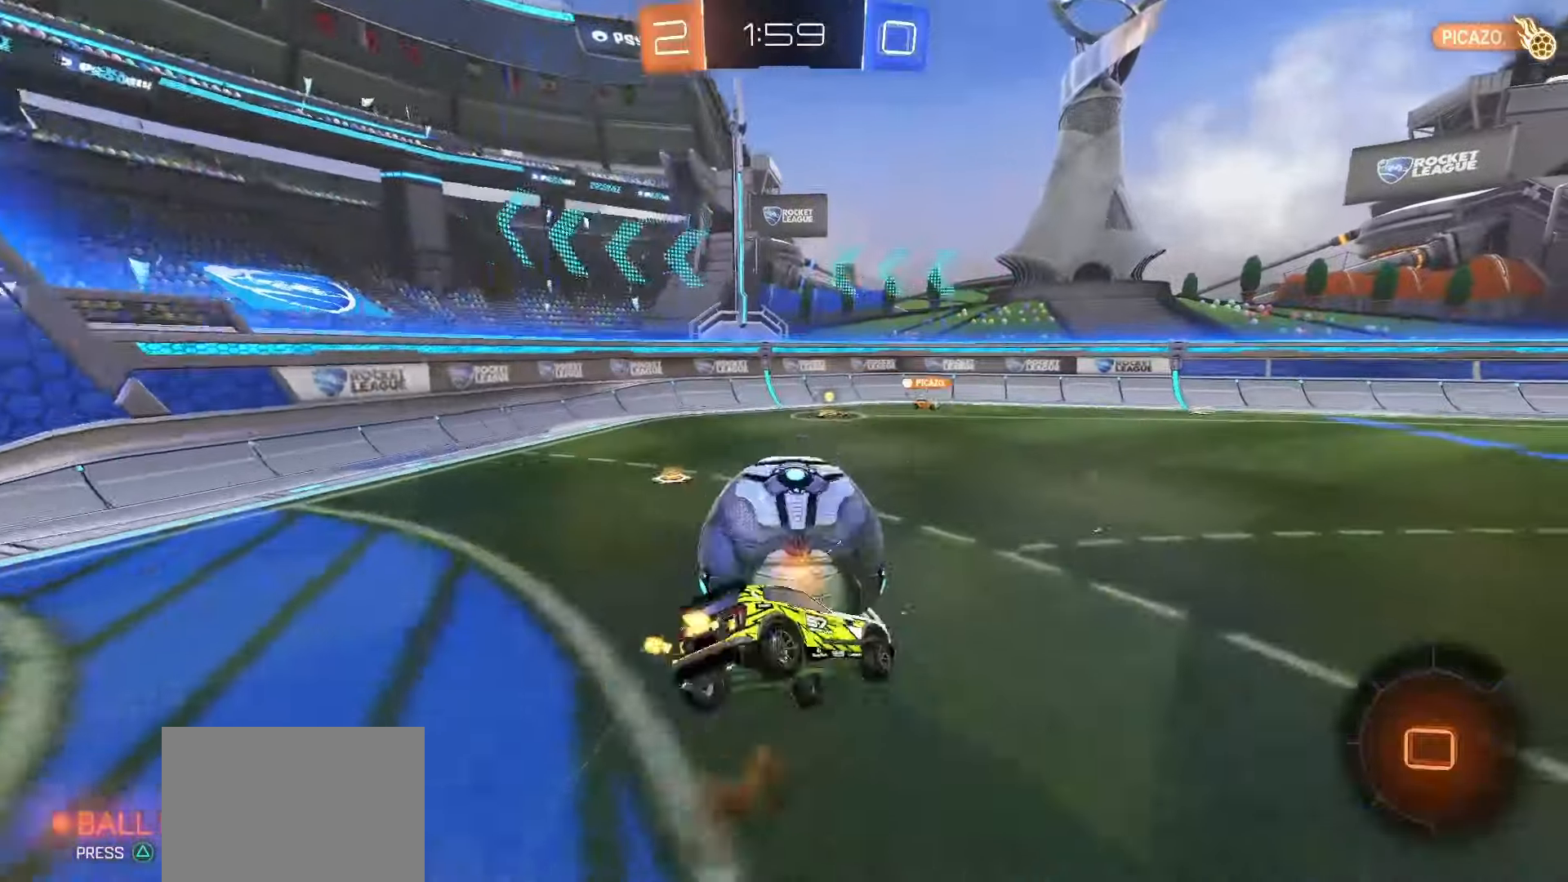
{"buttons": ["L1"], "left_stick": "down-left", "right_stick": "center", "events": [[17, "left_stick", "down-right"], [33, "SQUARE", "up"], [50, "CROSS", "up"], [67, "R2", "up"], [100, "left_stick", "down"], [250, "left_stick", "down-left"], [350, "L1", "down"]]}
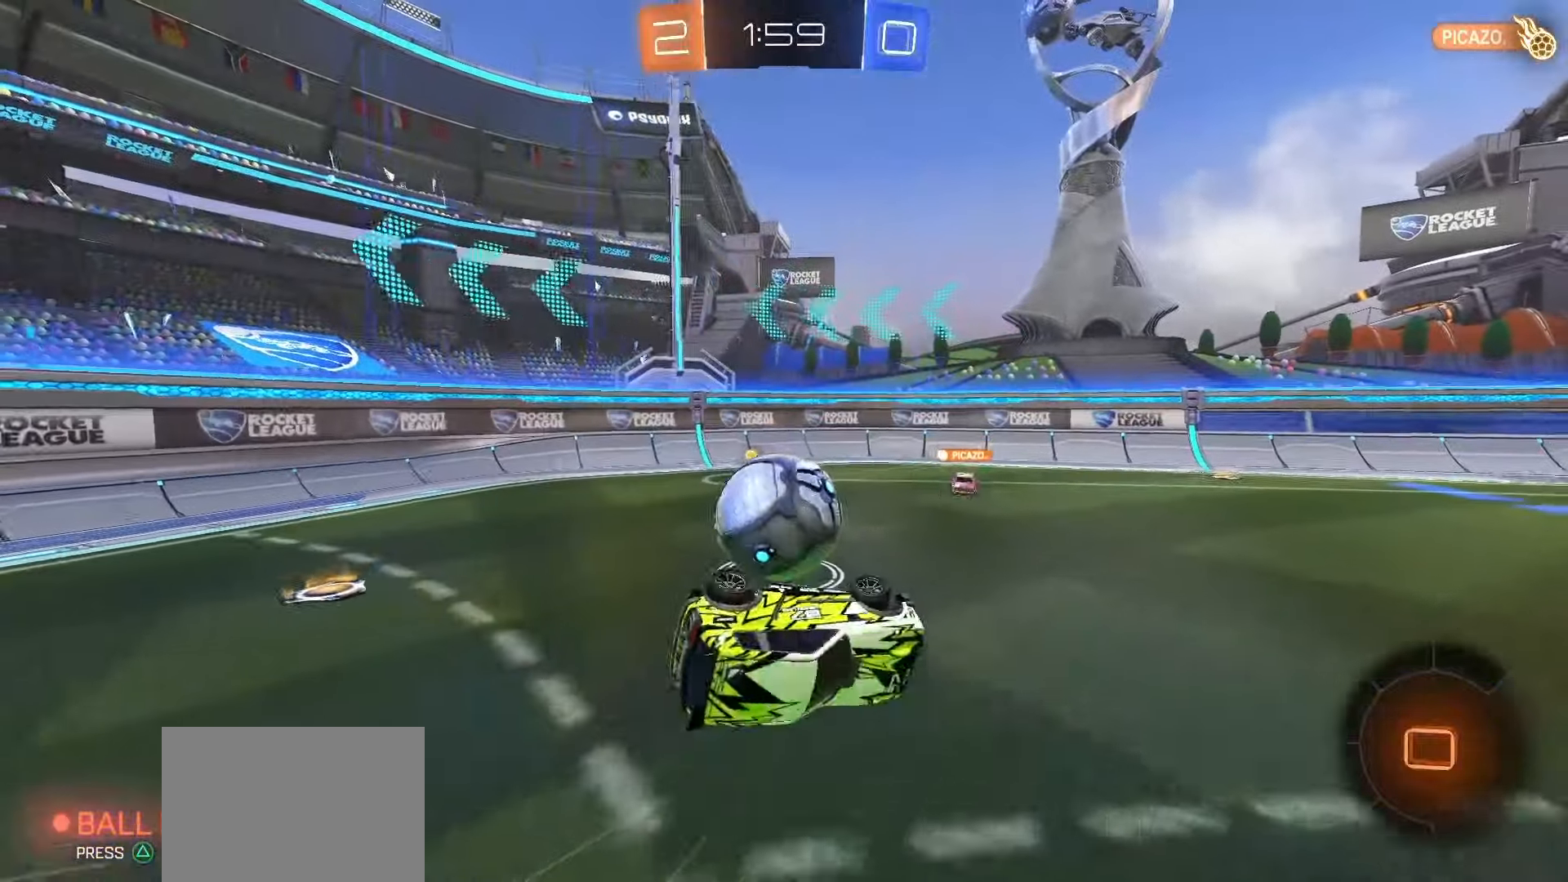
{"buttons": ["R2"], "left_stick": "center", "right_stick": "center", "events": [[117, "left_stick", "center"], [133, "R2", "down"], [150, "L1", "up"]]}
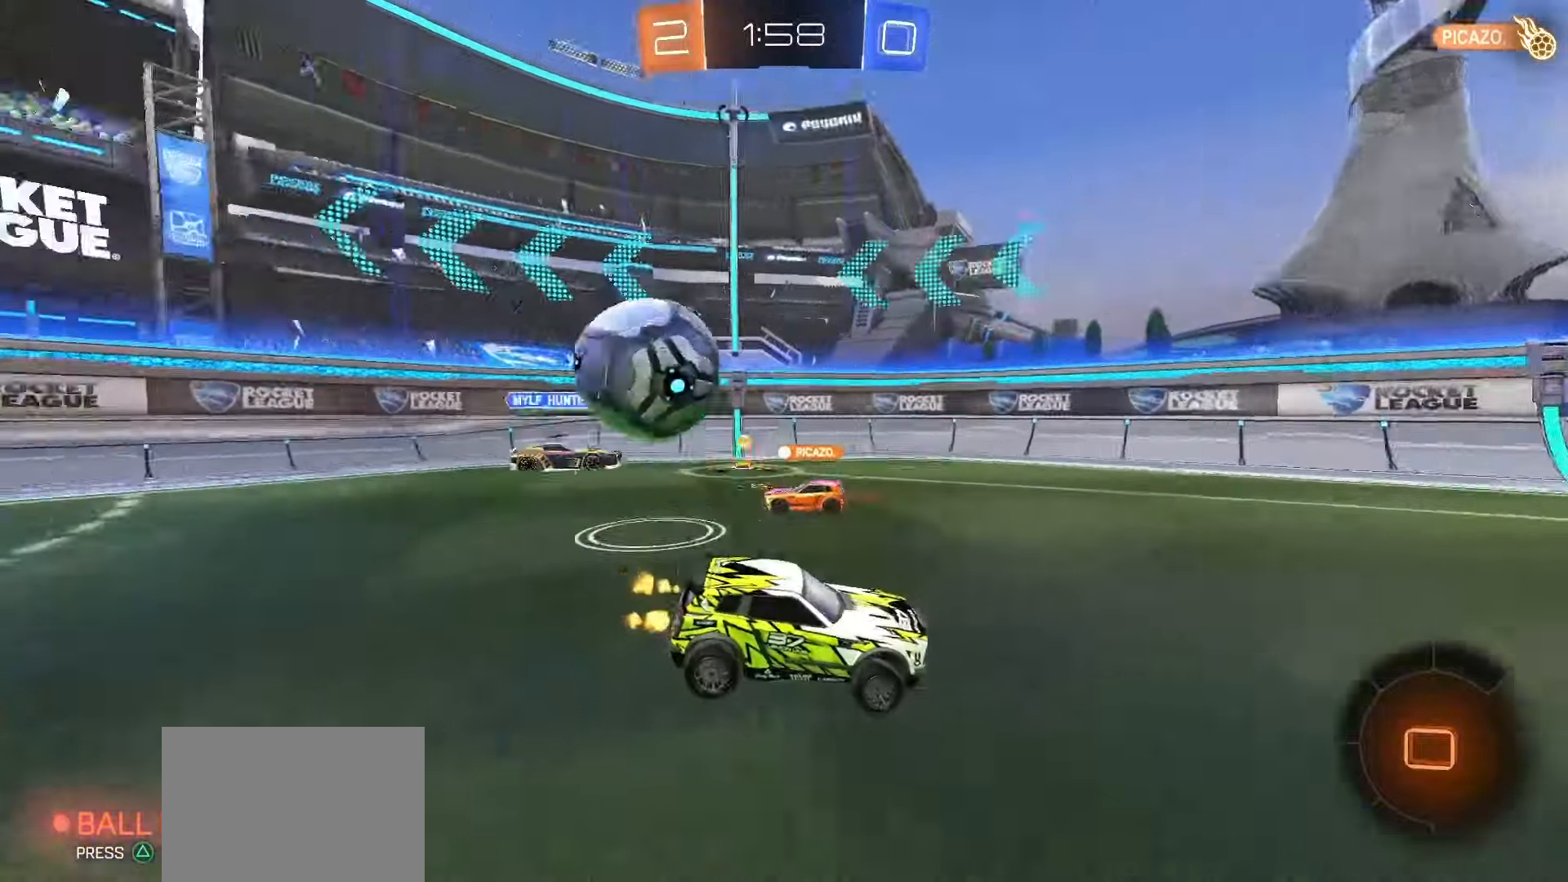
{"buttons": ["CROSS", "R2"], "left_stick": "right", "right_stick": "center", "events": [[100, "left_stick", "right"], [500, "CROSS", "down"]]}
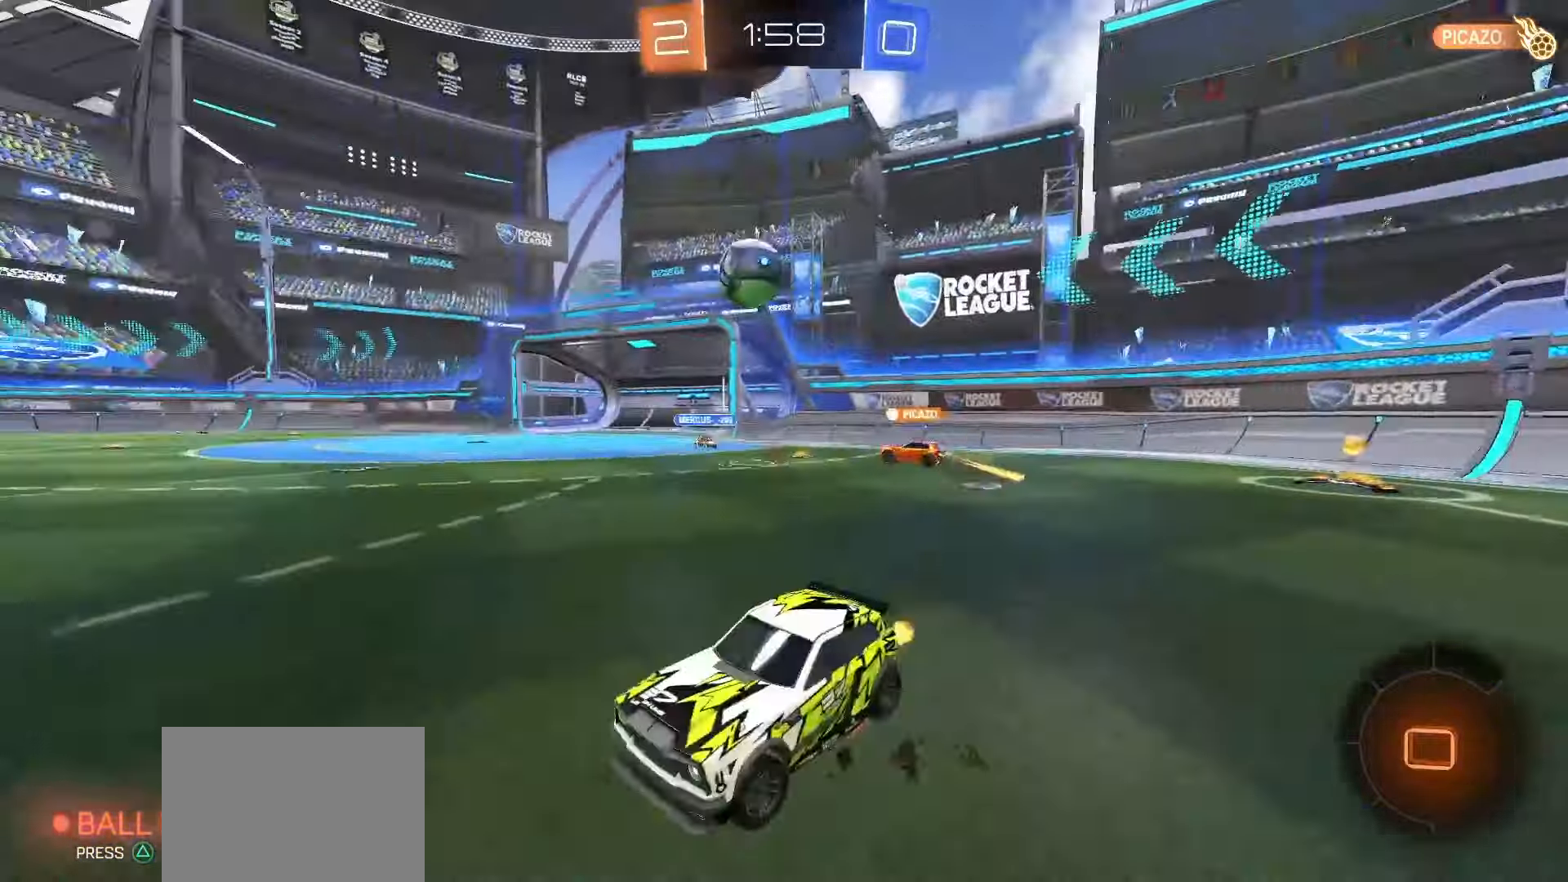
{"buttons": ["L1", "R2"], "left_stick": "down-left", "right_stick": "center", "events": [[33, "CROSS", "up"], [33, "left_stick", "up"], [100, "CROSS", "down"], [150, "left_stick", "down"], [233, "CROSS", "up"], [350, "L1", "down"], [400, "left_stick", "down-left"]]}
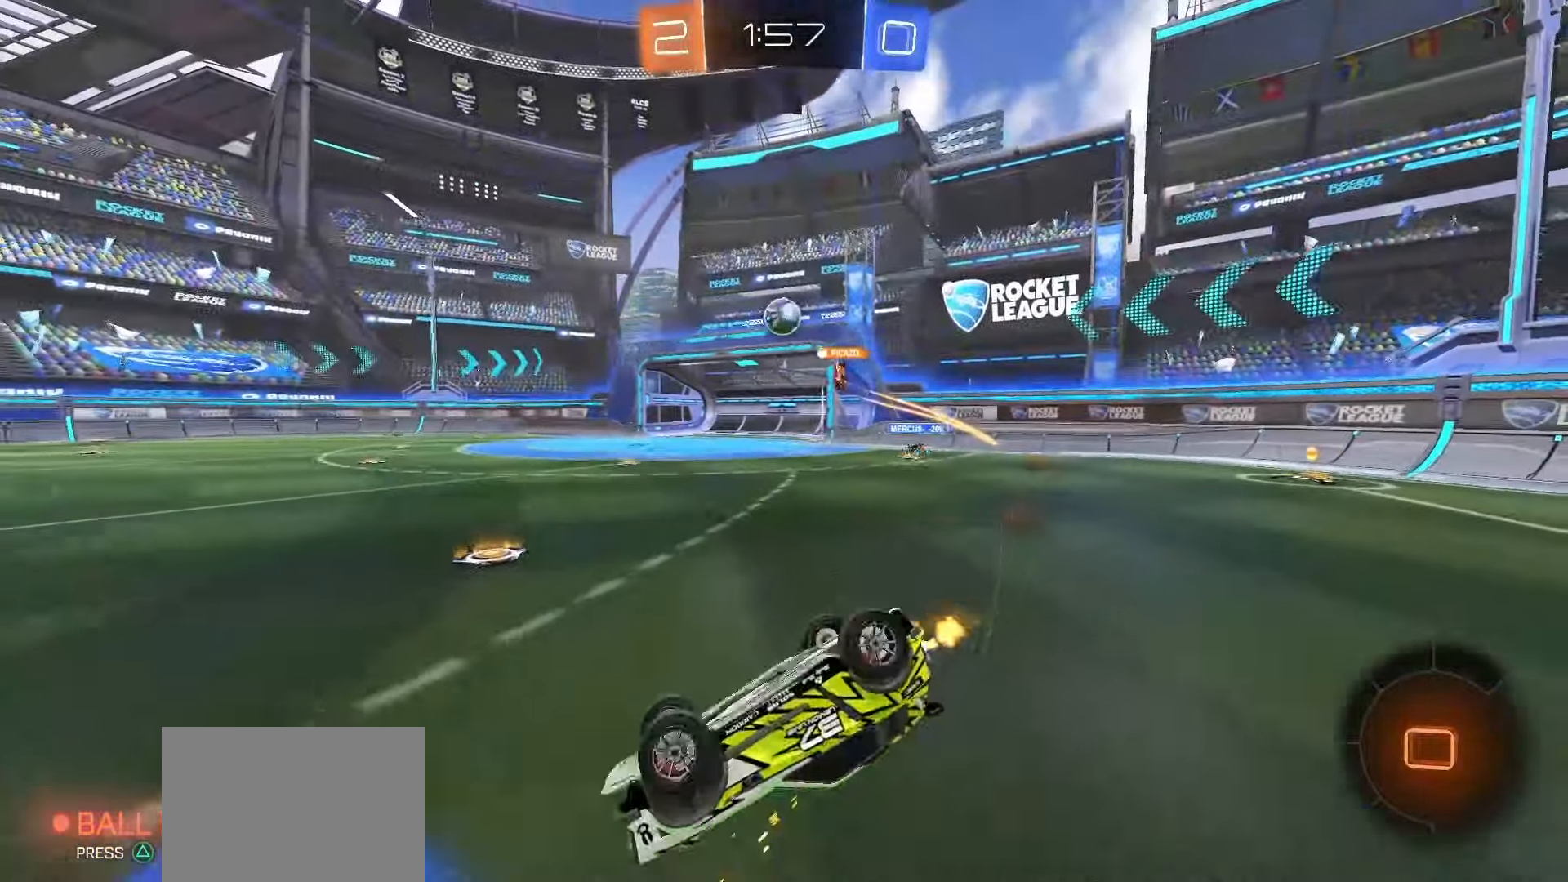
{"buttons": ["R2"], "left_stick": "left", "right_stick": "center", "events": [[17, "R2", "up"], [200, "R2", "down"], [300, "TRIANGLE", "down"], [333, "left_stick", "center"], [350, "TRIANGLE", "up"], [383, "L1", "up"], [483, "left_stick", "left"]]}
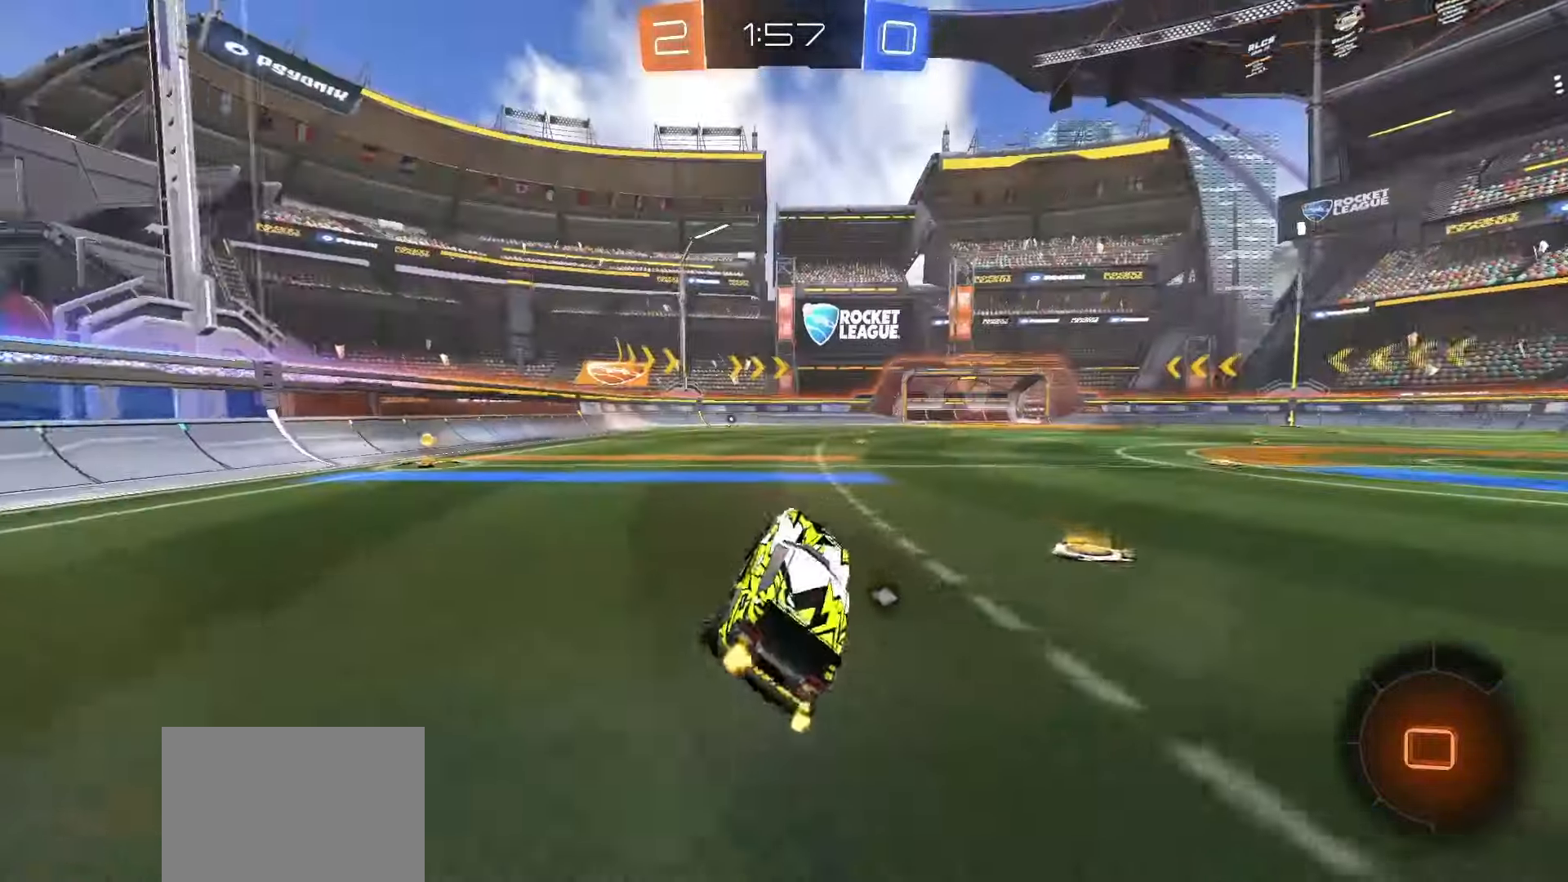
{"buttons": ["R2"], "left_stick": "center", "right_stick": "center"}
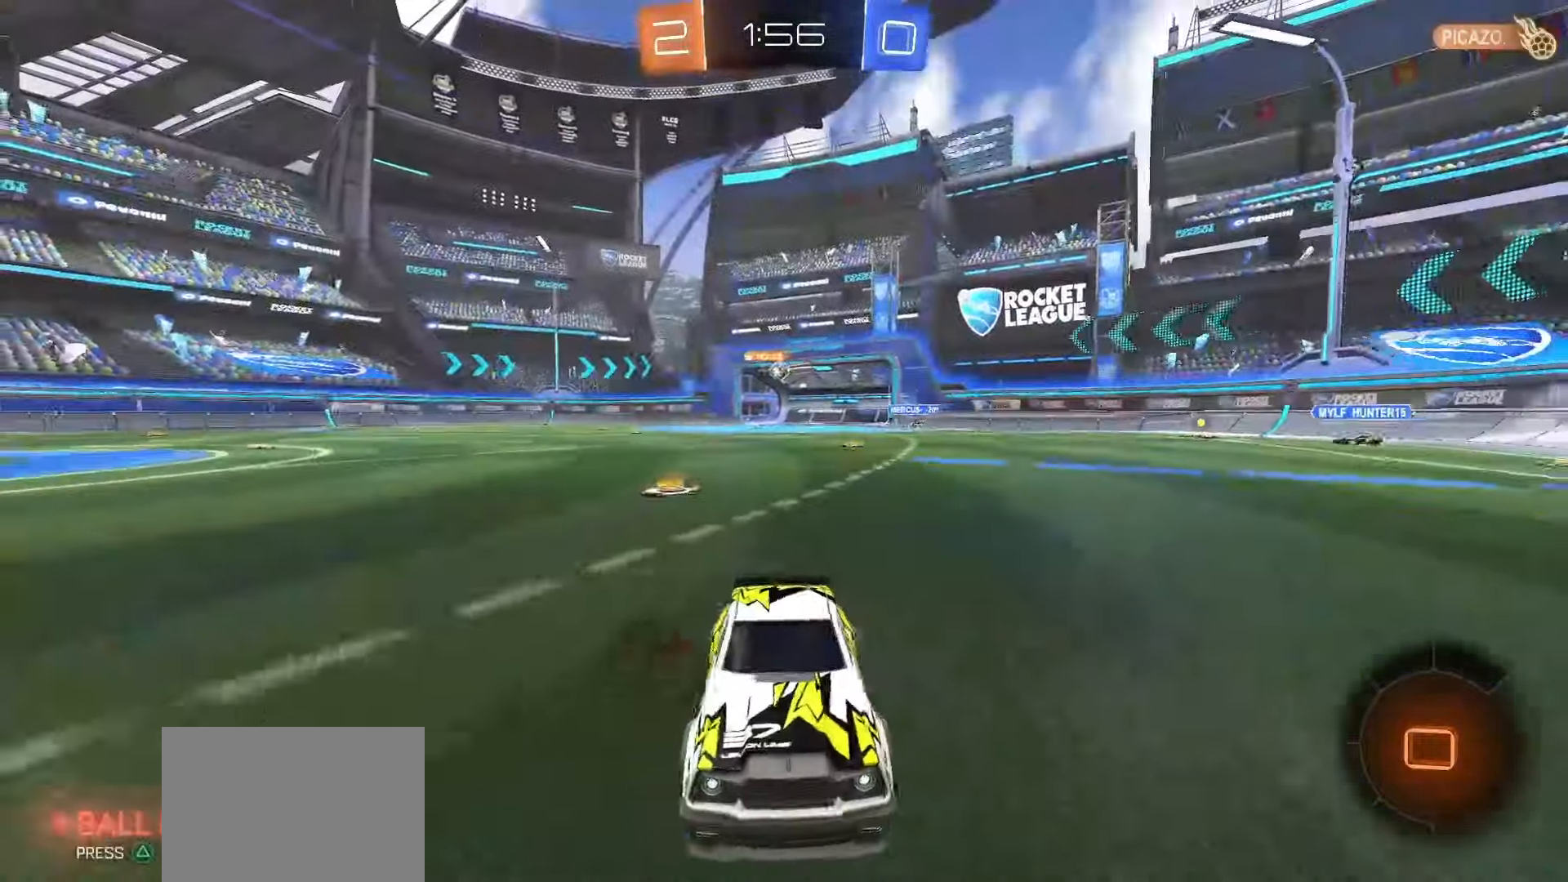
{"buttons": ["R2"], "left_stick": "left", "right_stick": "center", "events": [[167, "left_stick", "left"], [300, "left_stick", "center"], [400, "left_stick", "left"]]}
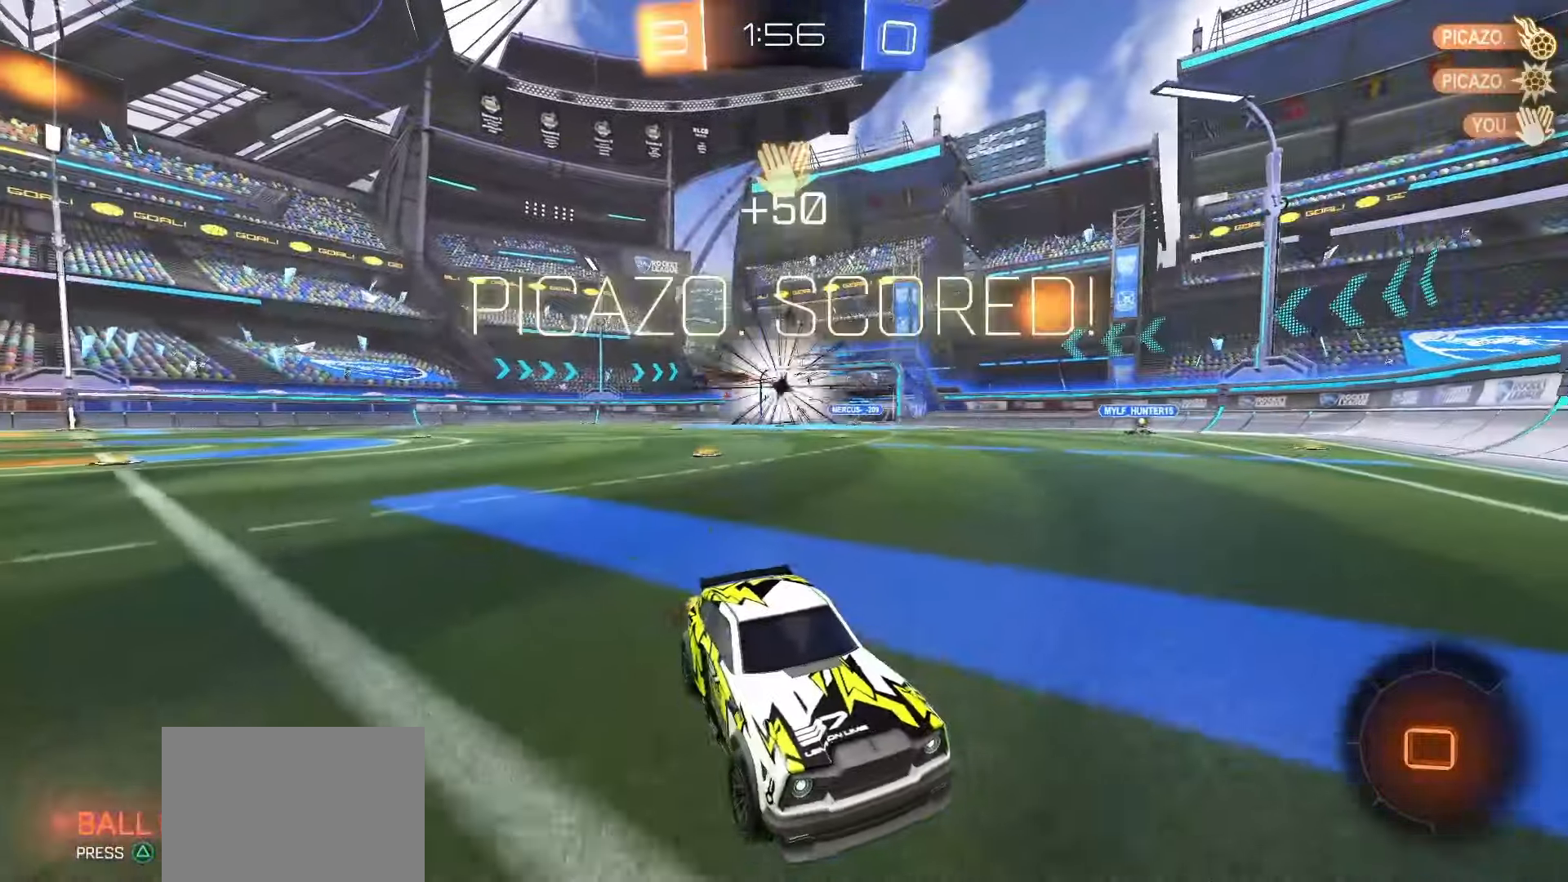
{"buttons": ["R2"], "left_stick": "left", "right_stick": "center", "events": [[33, "left_stick", "center"], [383, "left_stick", "left"]]}
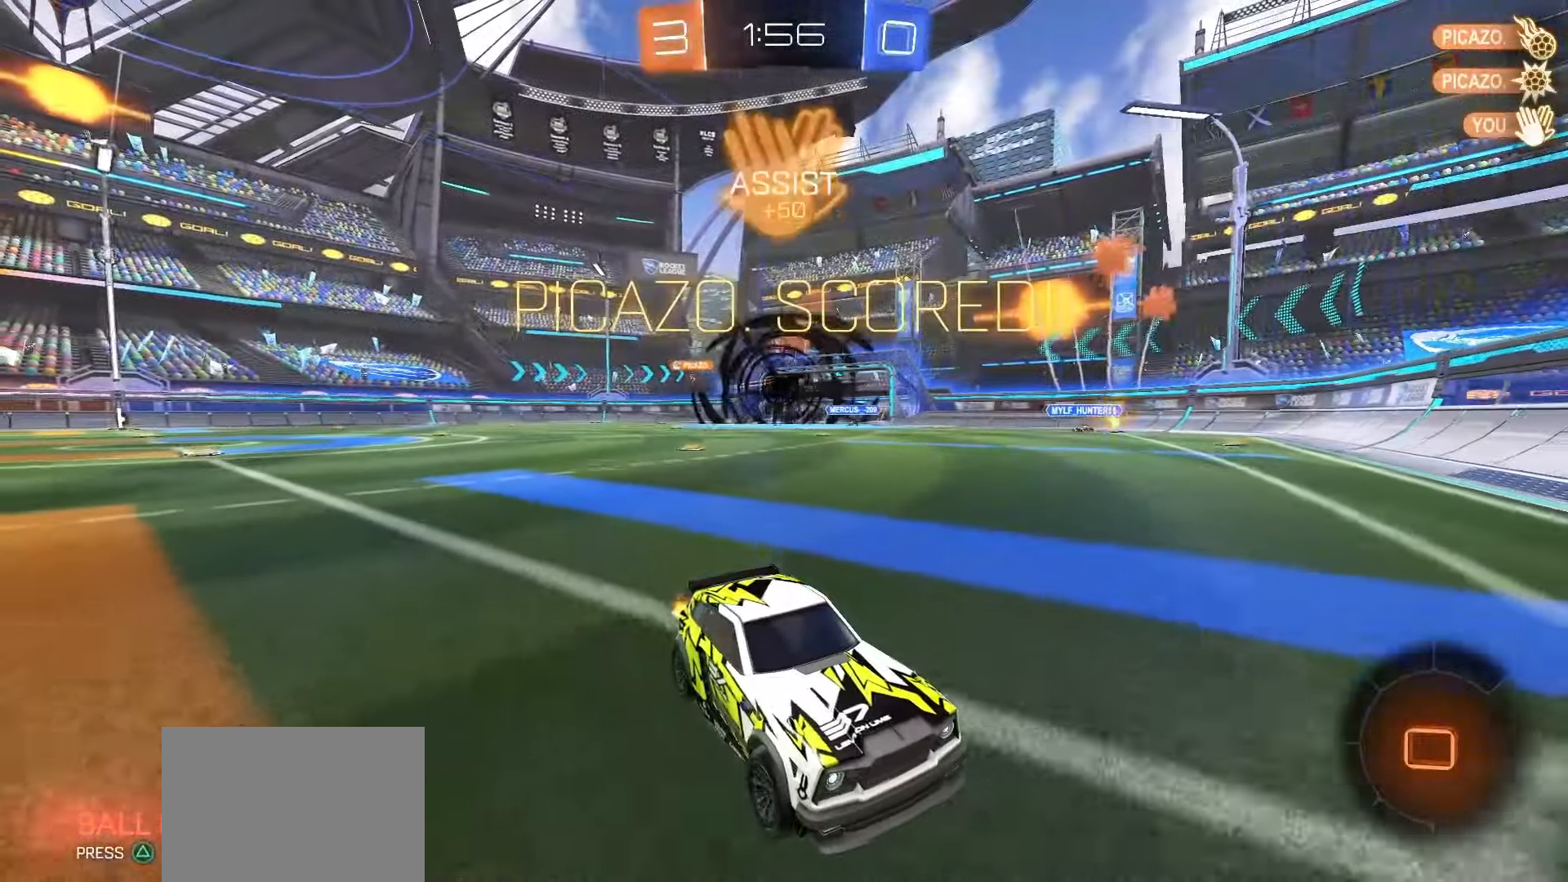
{"buttons": ["SQUARE", "R2", "DPAD_LEFT"], "left_stick": "left", "right_stick": "center", "events": [[117, "L1", "down"], [167, "L1", "up"], [200, "SQUARE", "down"], [433, "DPAD_LEFT", "down"]]}
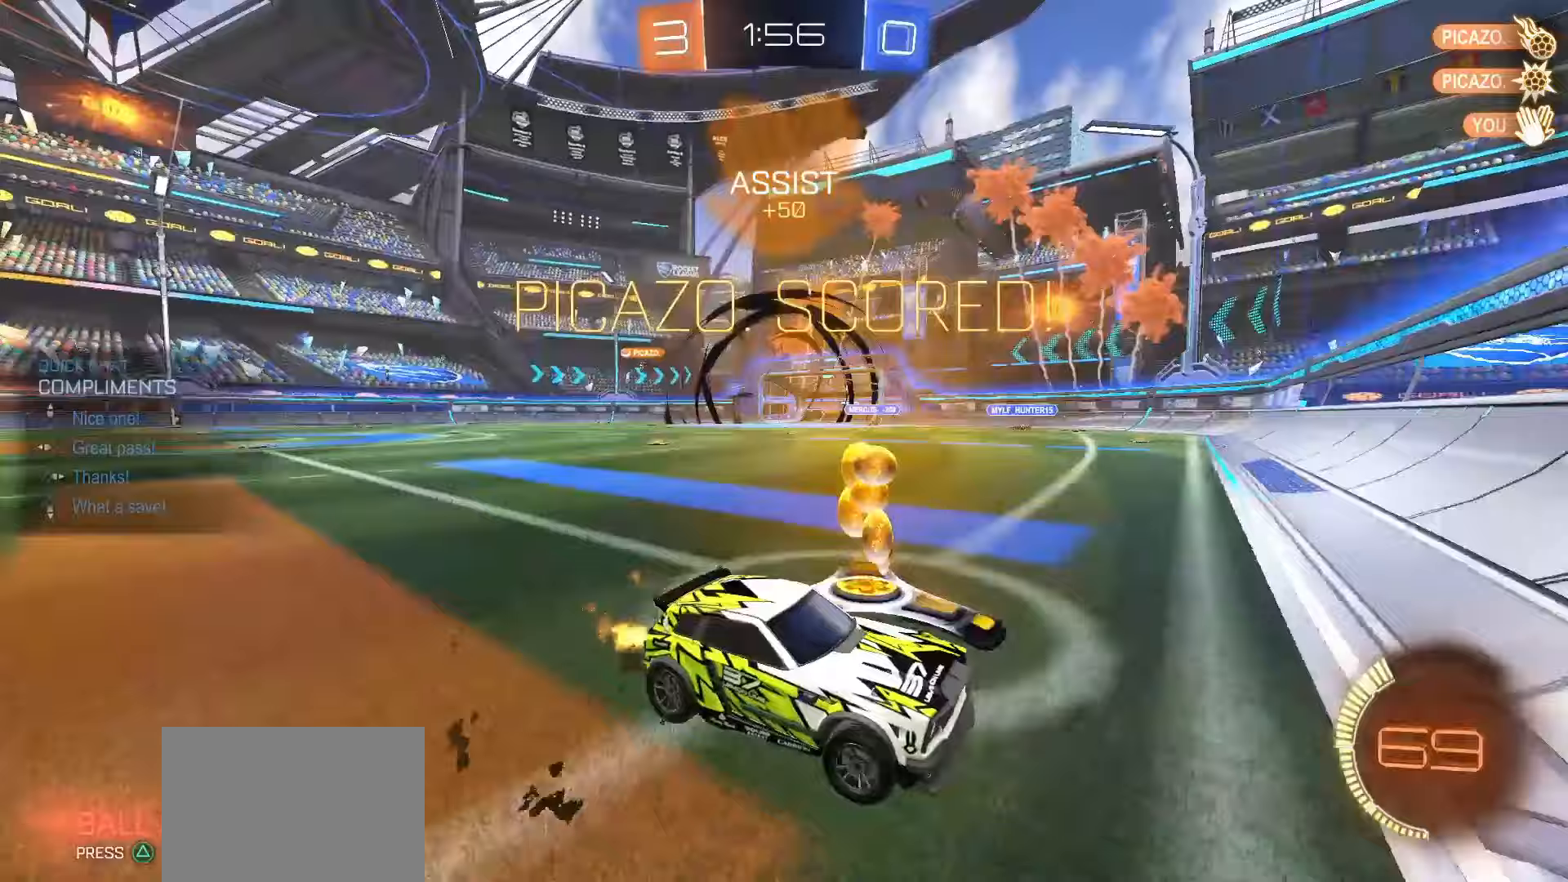
{"buttons": ["SQUARE", "R2"], "left_stick": "left", "right_stick": "center", "events": [[50, "DPAD_LEFT", "up"], [167, "DPAD_UP", "down"], [283, "DPAD_UP", "up"]]}
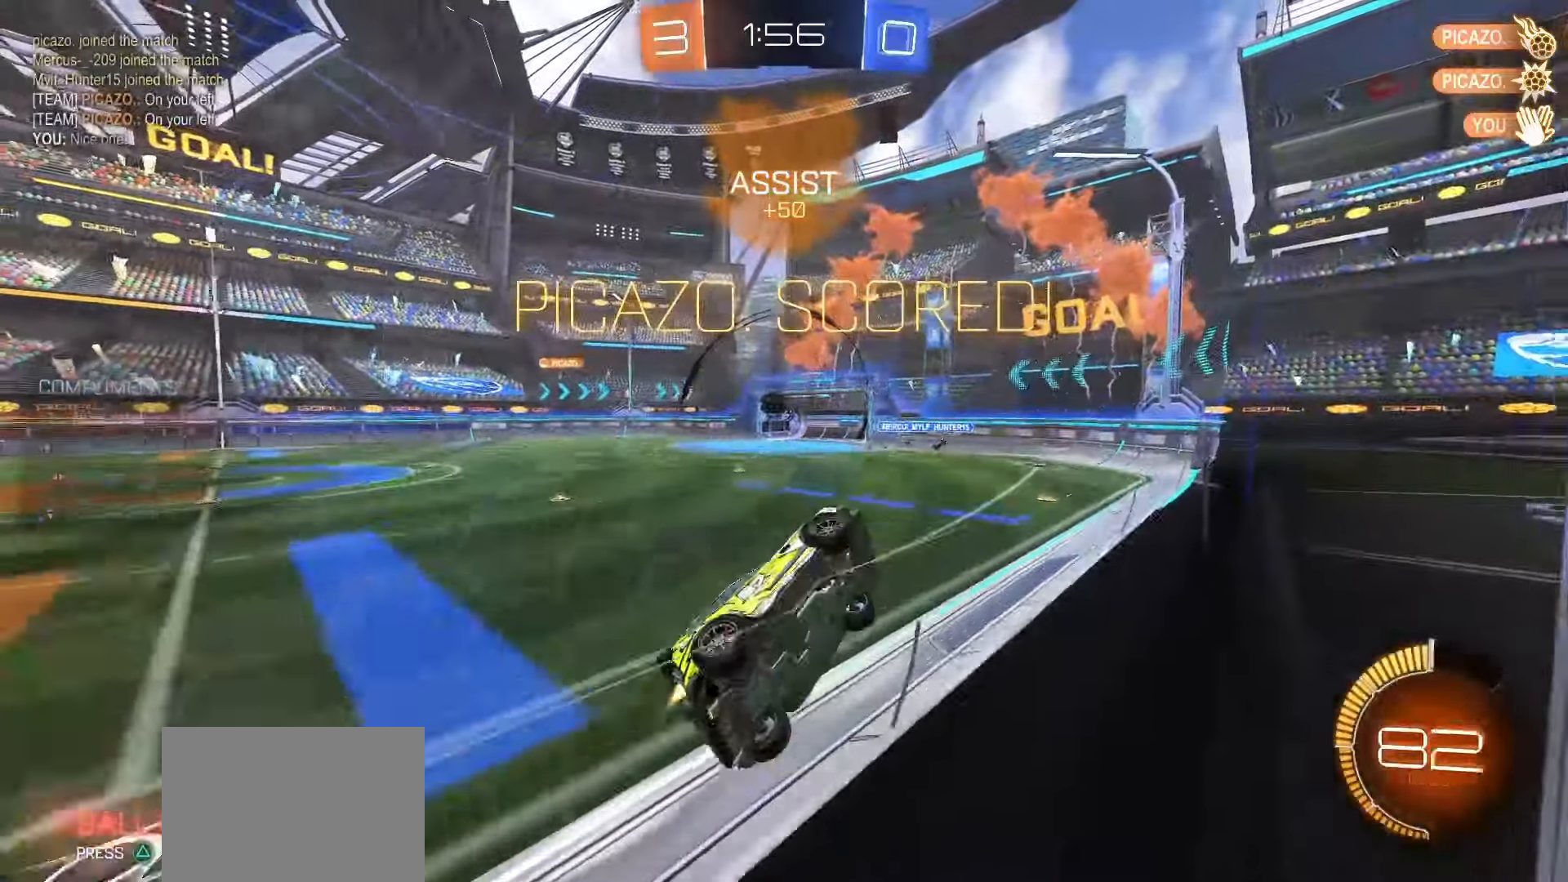
{"buttons": ["SQUARE", "R2"], "left_stick": "down-left", "right_stick": "center", "events": [[17, "left_stick", "up-left"], [67, "CROSS", "down"], [117, "CROSS", "up"], [117, "SQUARE", "up"], [167, "CROSS", "down"], [183, "SQUARE", "down"], [233, "left_stick", "down"], [300, "TRIANGLE", "down"], [350, "CROSS", "up"], [417, "TRIANGLE", "up"], [417, "left_stick", "down-left"]]}
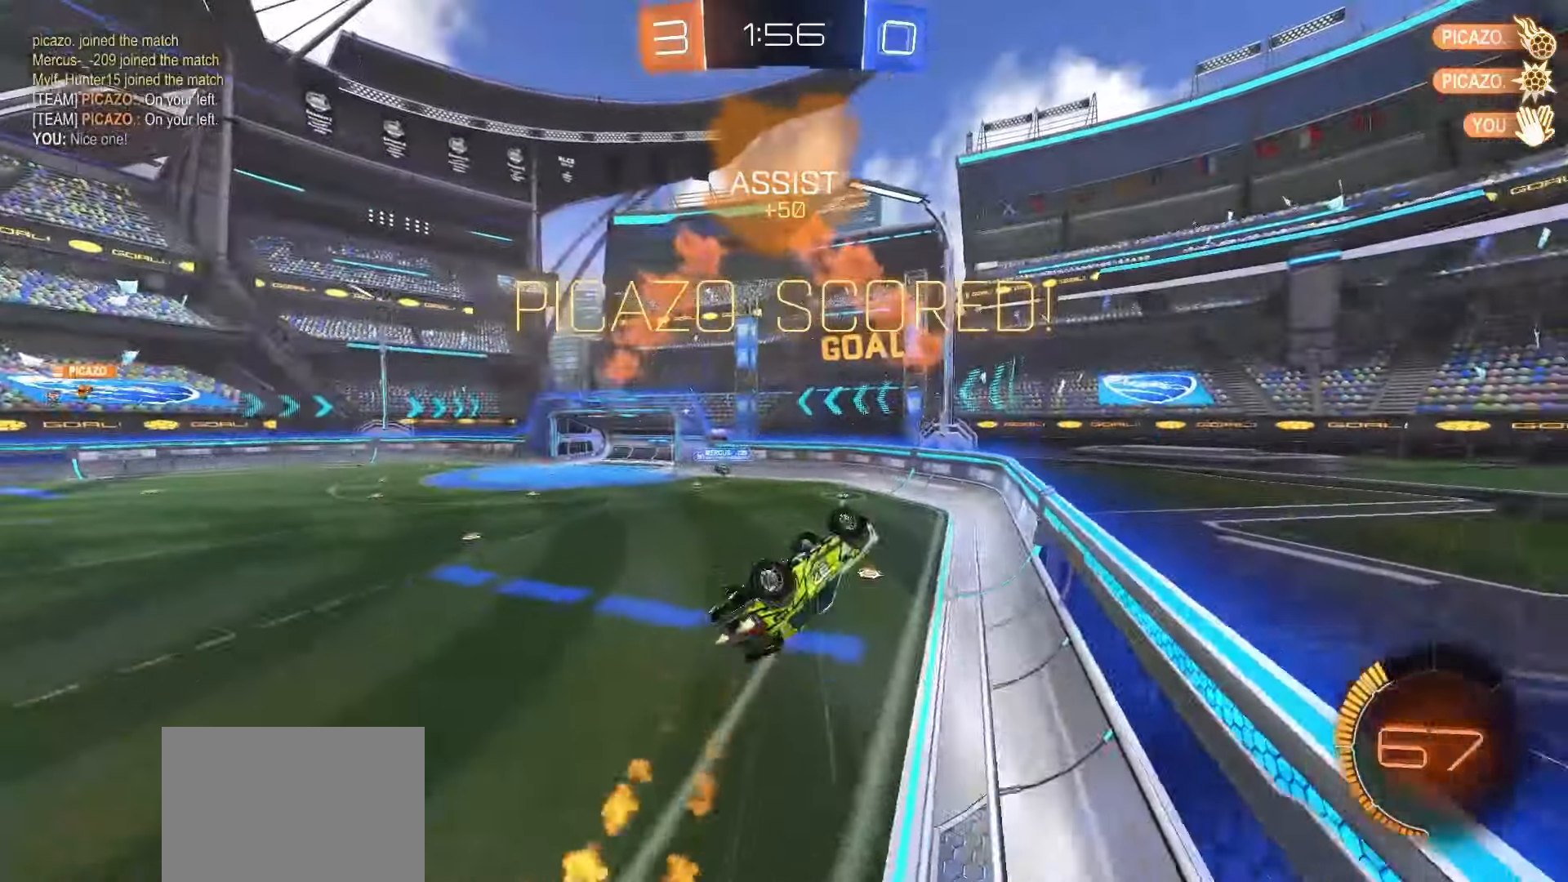
{"buttons": ["SQUARE", "R2"], "left_stick": "center", "right_stick": "center", "events": [[117, "L1", "down"], [283, "L1", "up"], [317, "TRIANGLE", "down"], [333, "left_stick", "center"], [400, "TRIANGLE", "up"]]}
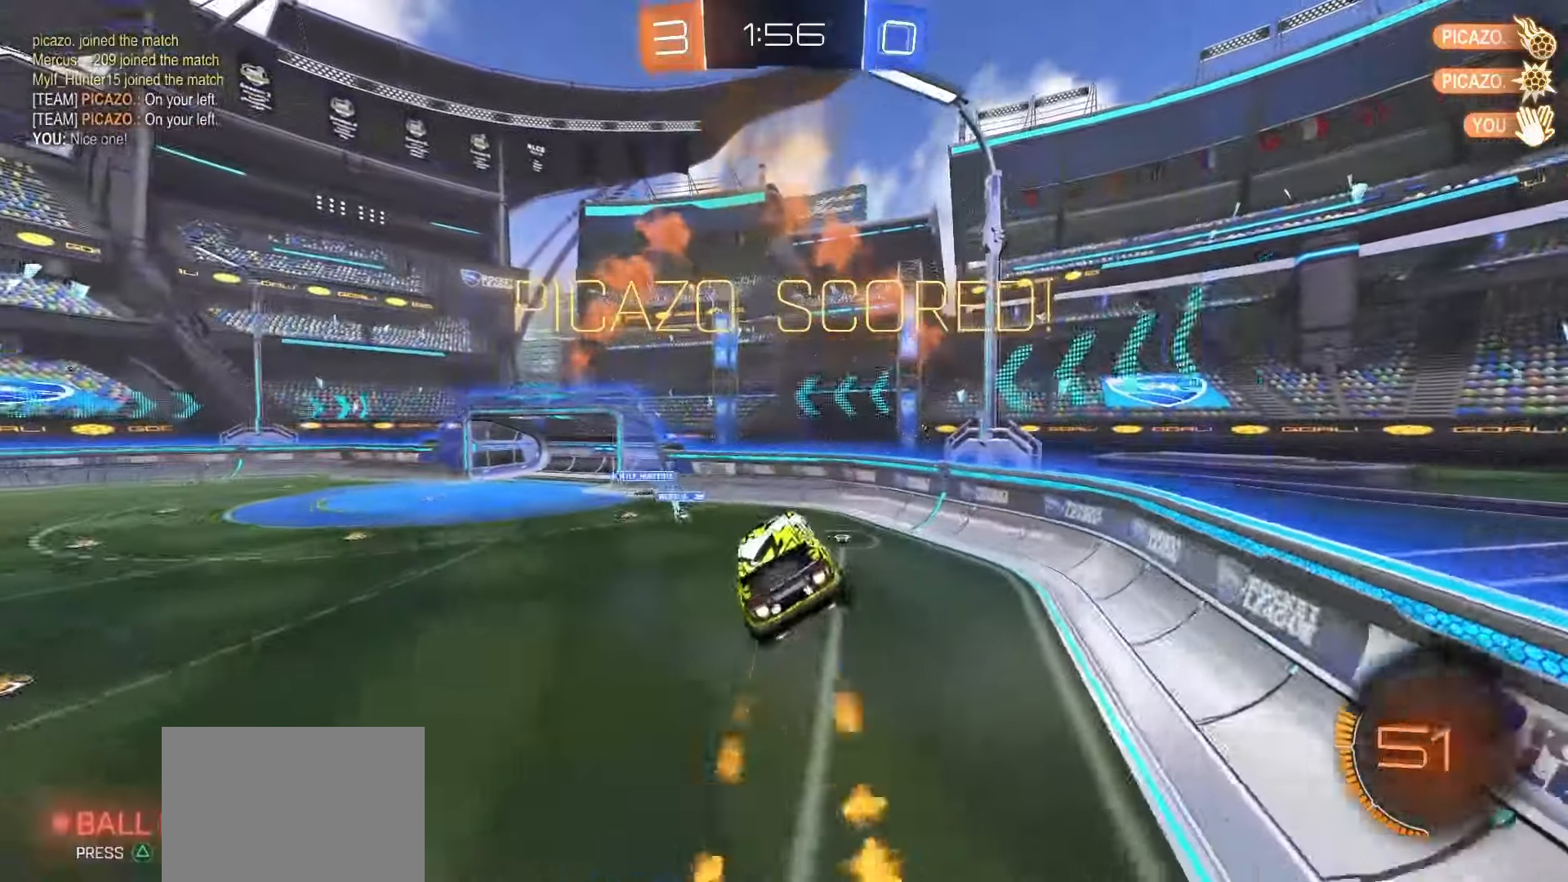
{"buttons": ["SQUARE", "R2"], "left_stick": "down-right", "right_stick": "center"}
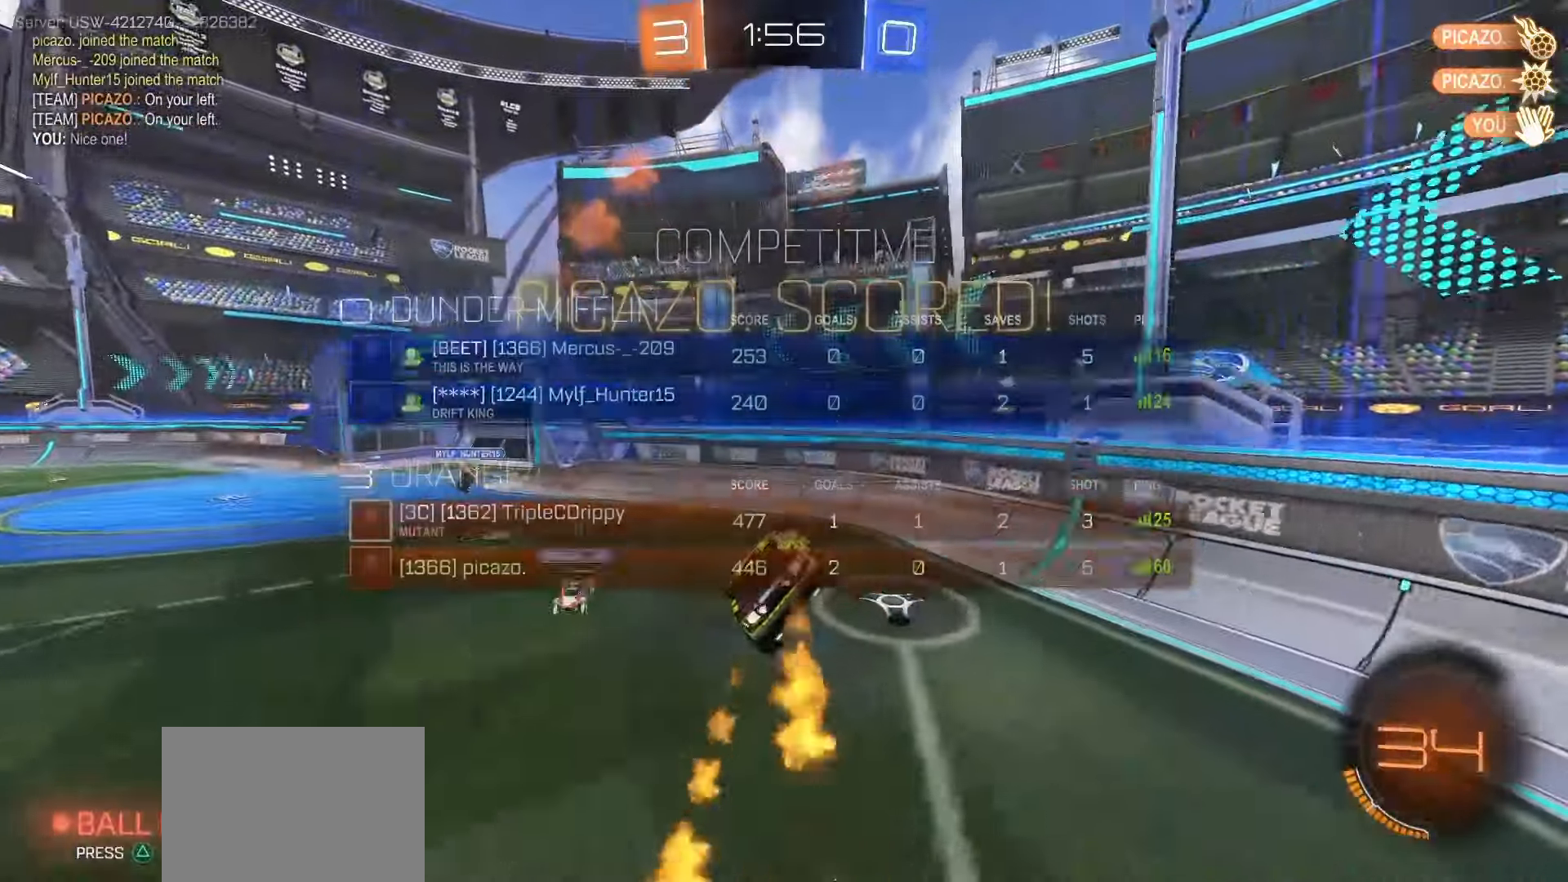
{"buttons": ["SQUARE", "R2"], "left_stick": "left", "right_stick": "center", "events": [[33, "L2", "down"], [33, "left_stick", "right"], [117, "L2", "up"], [150, "left_stick", "center"], [167, "R2", "up"], [217, "R2", "down"], [333, "left_stick", "left"]]}
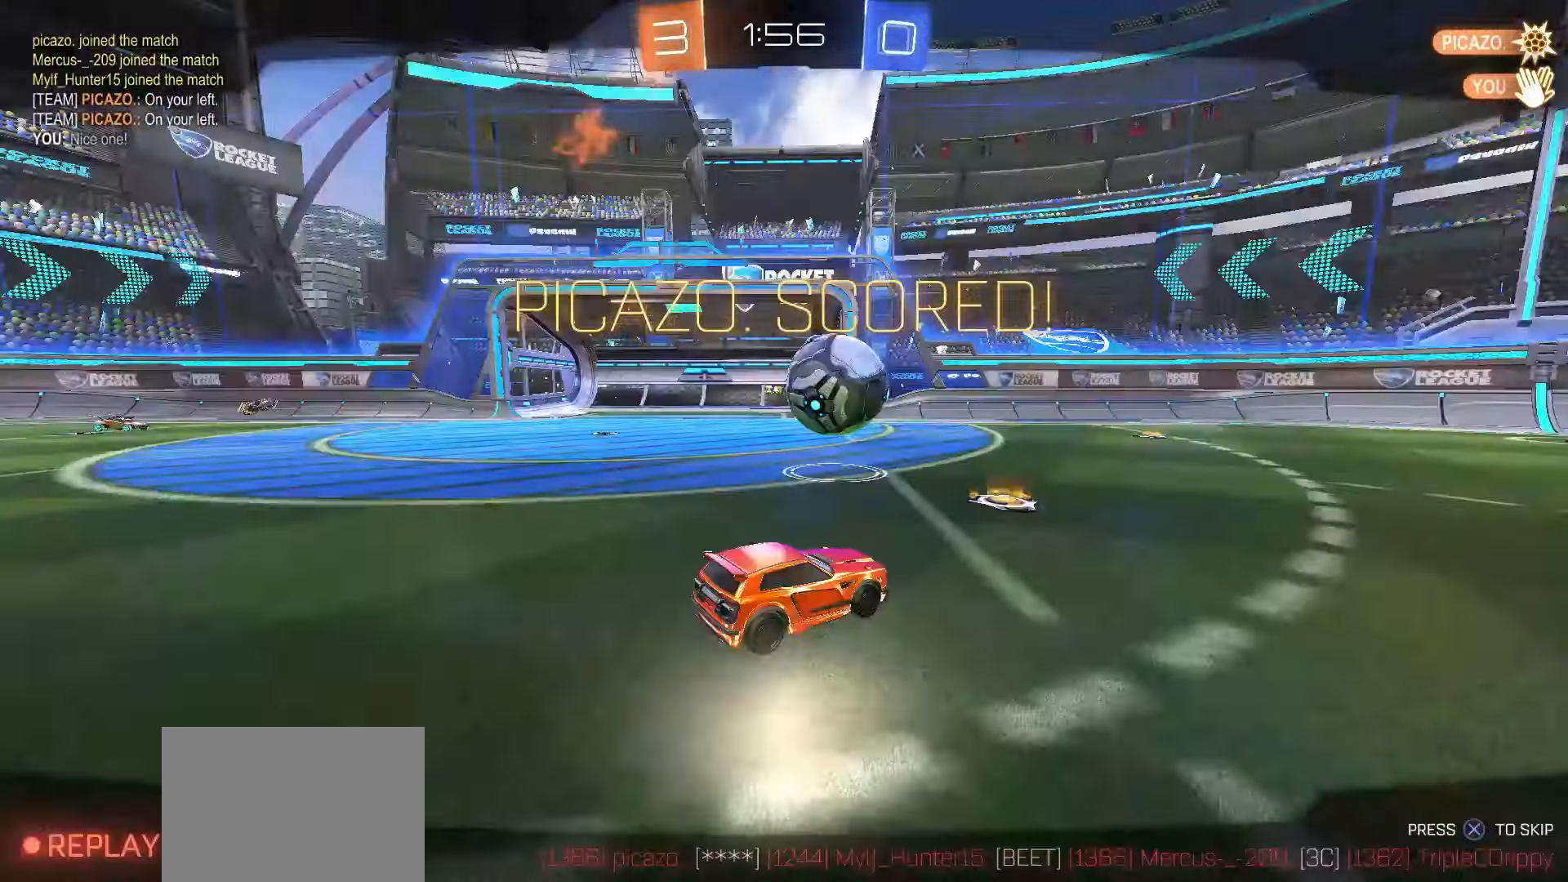
{"buttons": [], "left_stick": "center", "right_stick": "center", "events": [[167, "left_stick", "center"], [183, "R2", "up"], [233, "SQUARE", "up"]]}
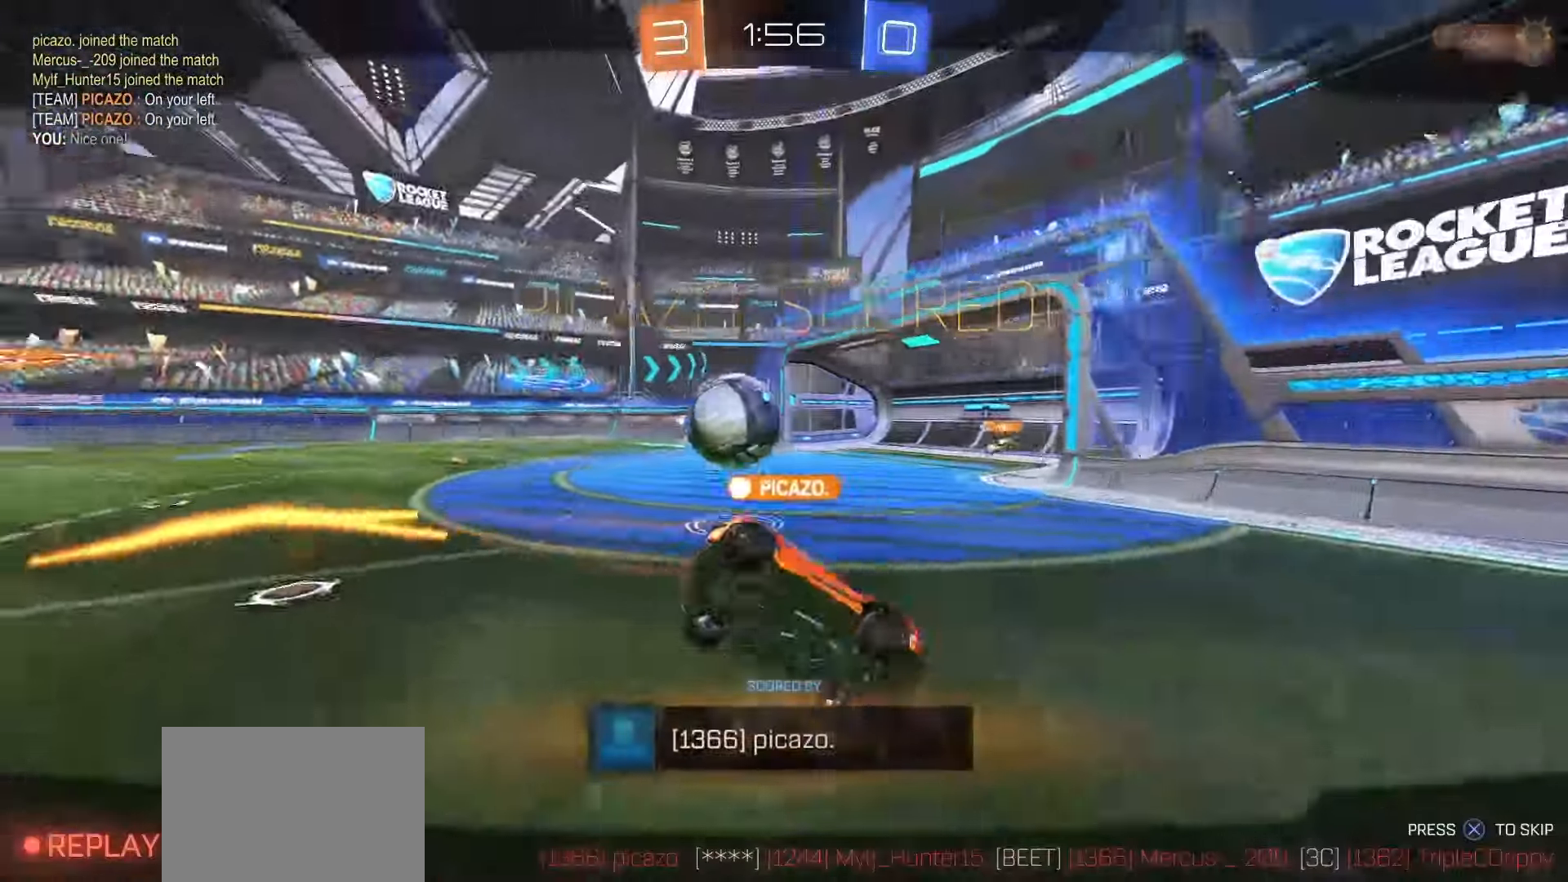
{"buttons": [], "left_stick": "center", "right_stick": "center", "events": []}
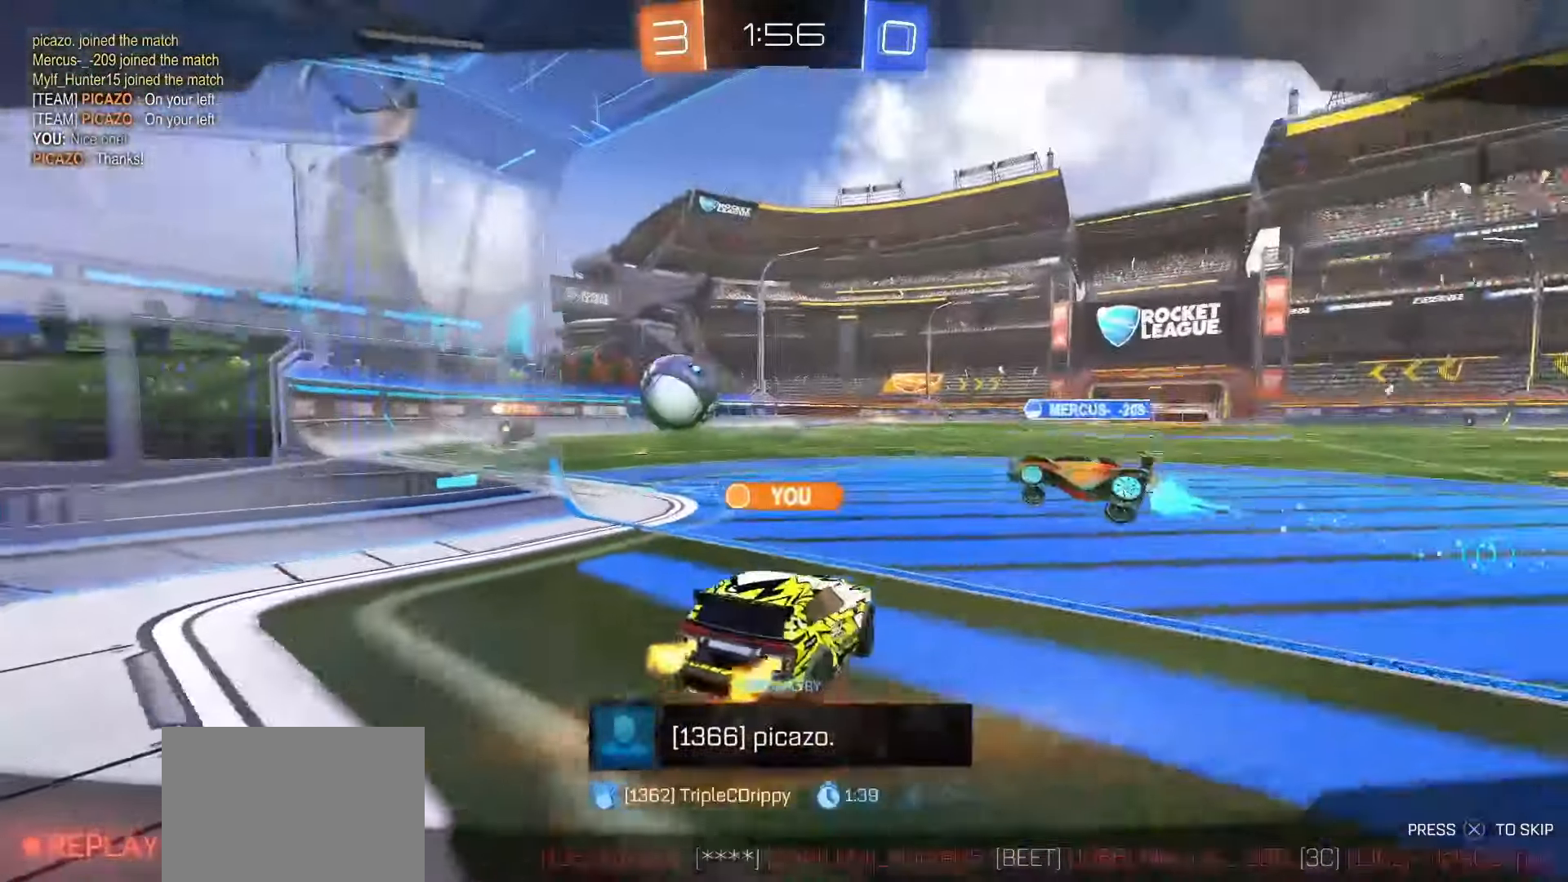
{"buttons": [], "left_stick": "center", "right_stick": "center", "events": []}
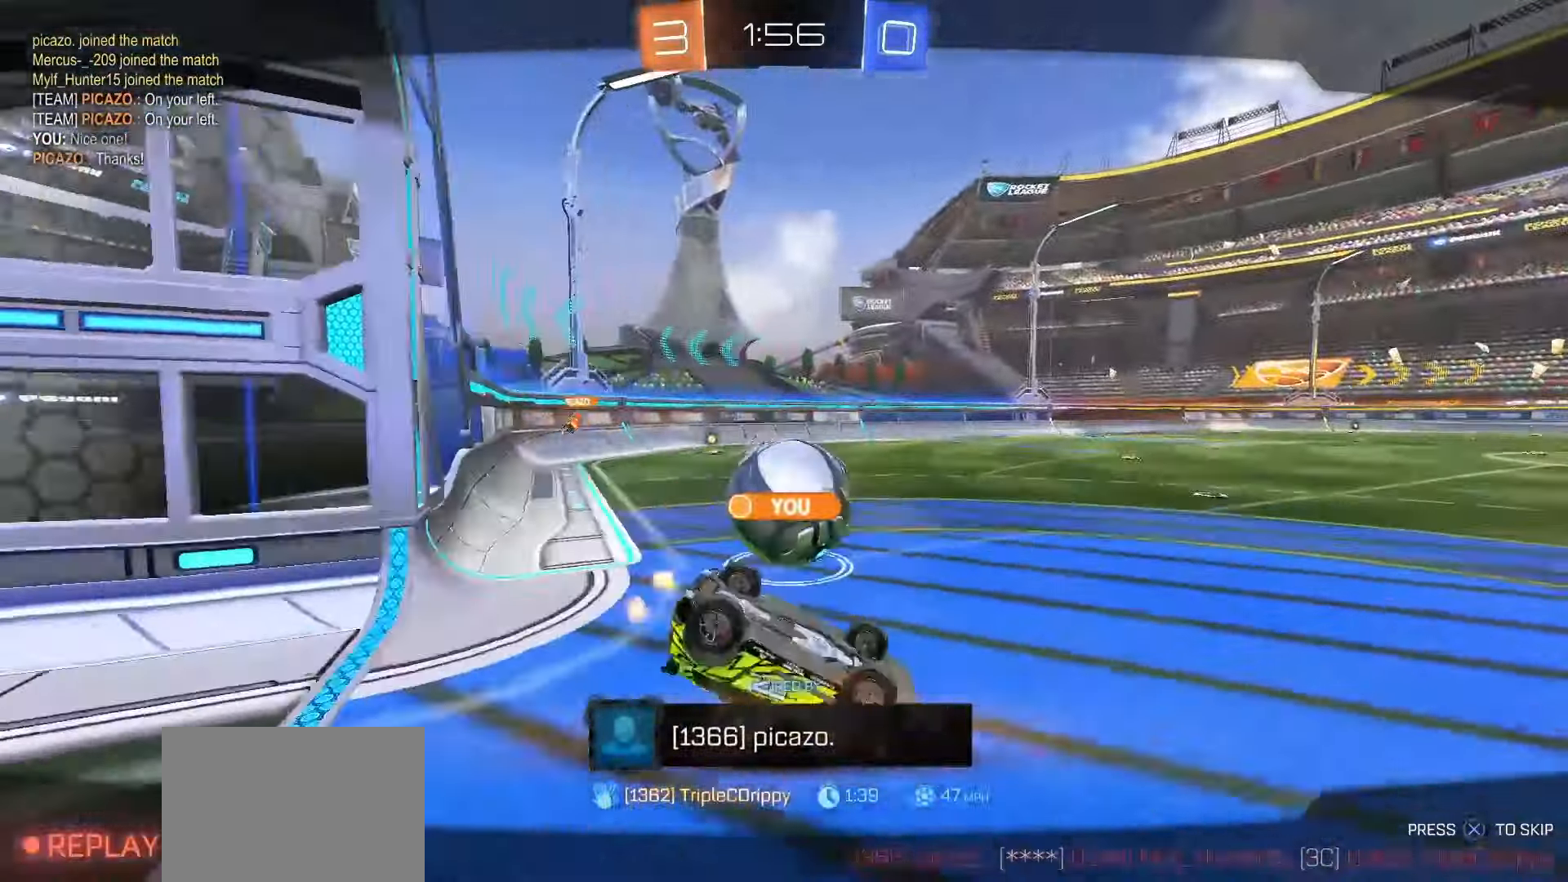
{"buttons": [], "left_stick": "center", "right_stick": "center", "events": [[400, "CROSS", "down"], [483, "CROSS", "up"]]}